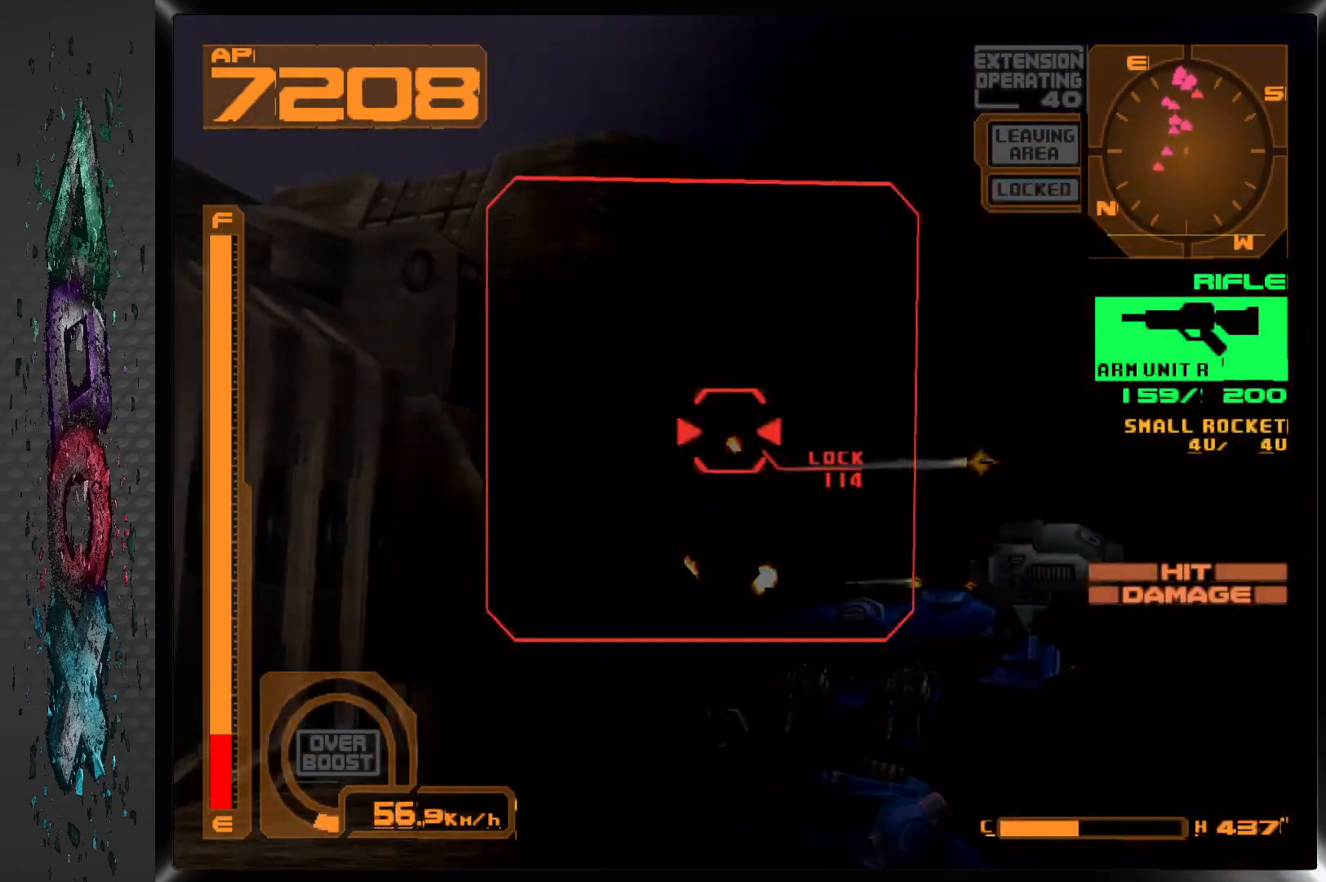
Gameplay with a controller (PlayStation layout); each line is a JSON object with the inputs held at the frame after it. "events" lists button and stick changes between this image and that frame as [ms after this image, input, new state], when the widget could be followed in between.
{"buttons": ["SQUARE", "R1", "DPAD_LEFT"], "left_stick": "center", "right_stick": "center", "events": []}
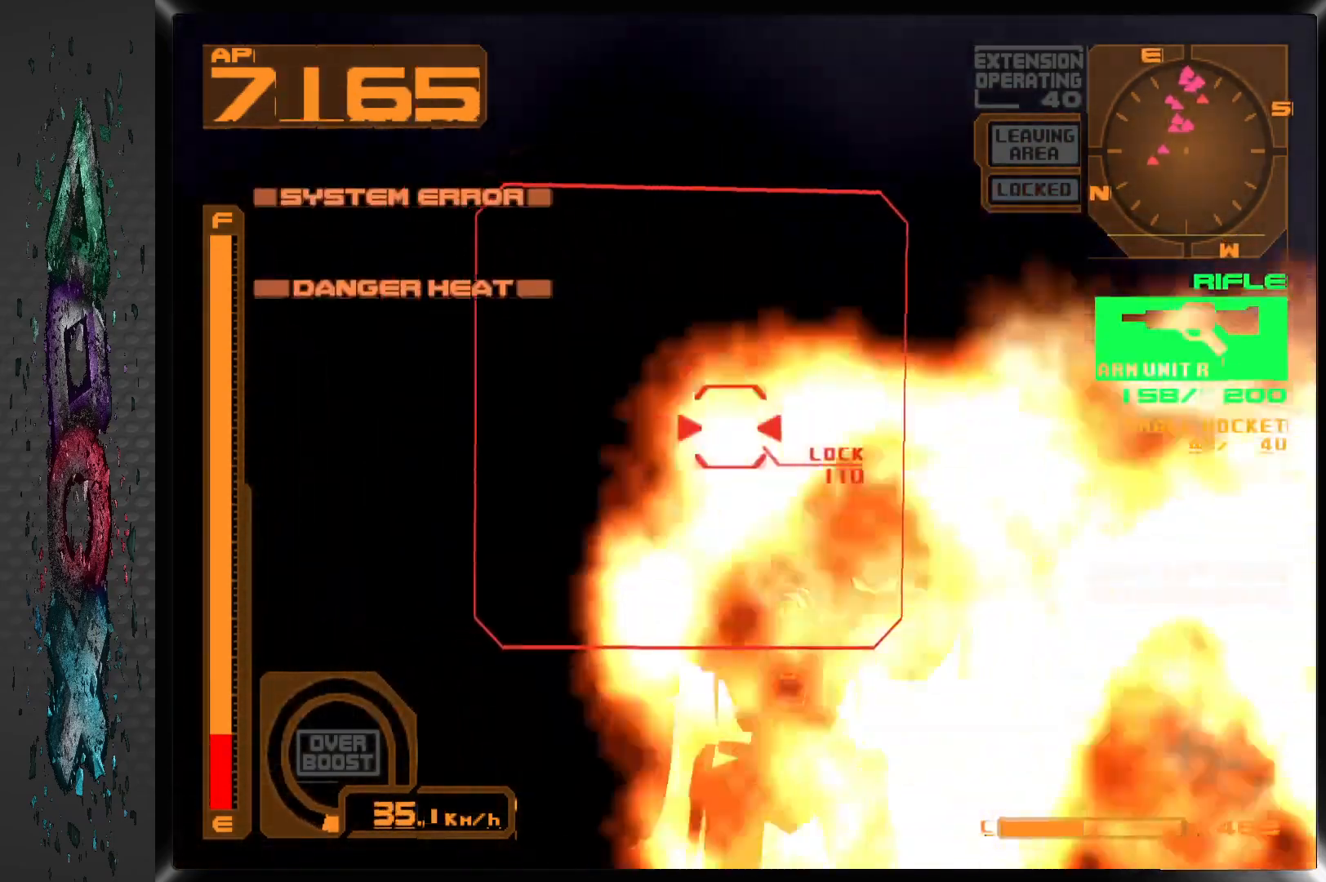
{"buttons": ["SQUARE", "R1", "DPAD_LEFT"], "left_stick": "center", "right_stick": "center", "events": []}
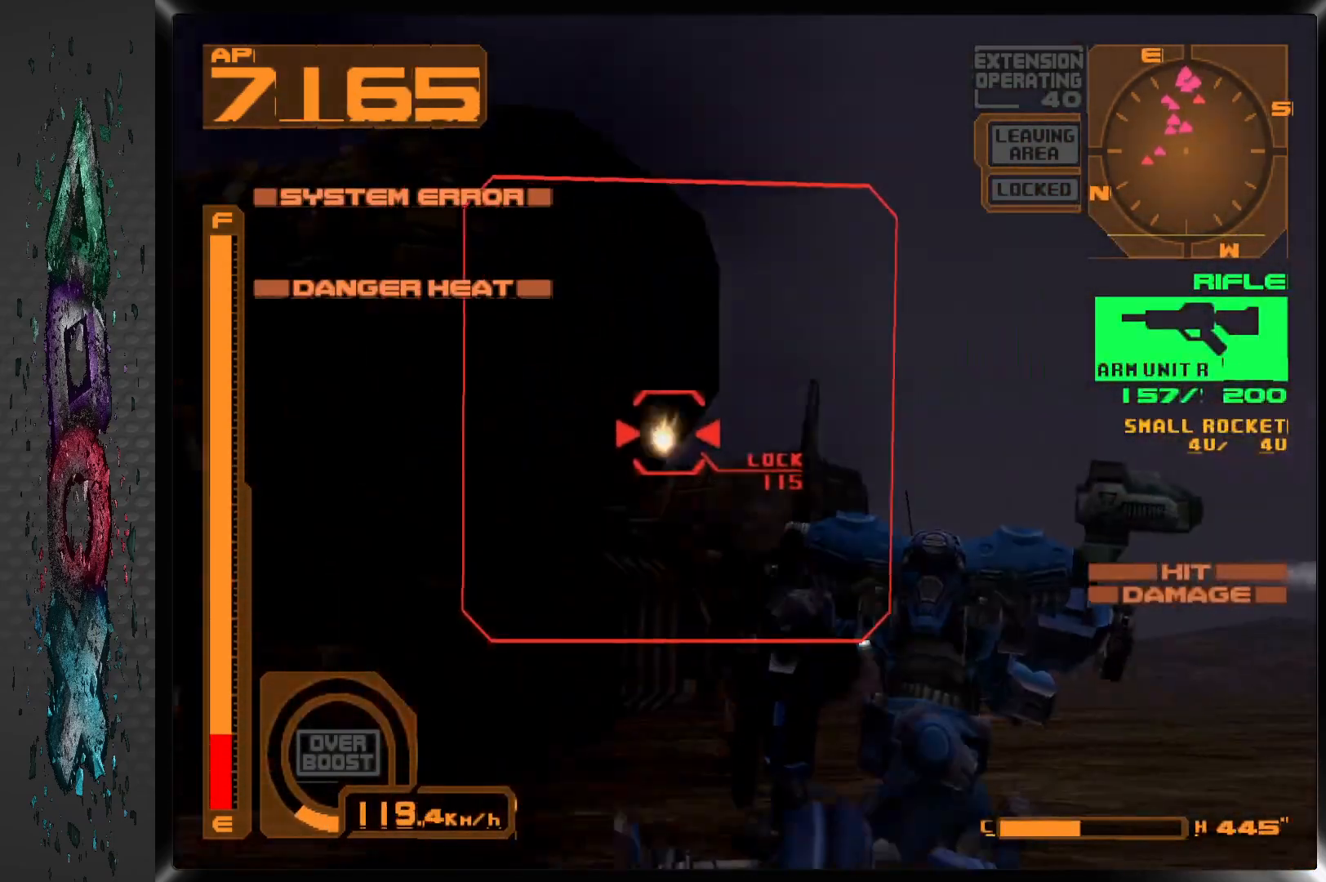
{"buttons": ["DPAD_LEFT"], "left_stick": "center", "right_stick": "center", "events": [[217, "DPAD_LEFT", "up"], [350, "DPAD_LEFT", "down"], [383, "R1", "up"], [467, "SQUARE", "up"]]}
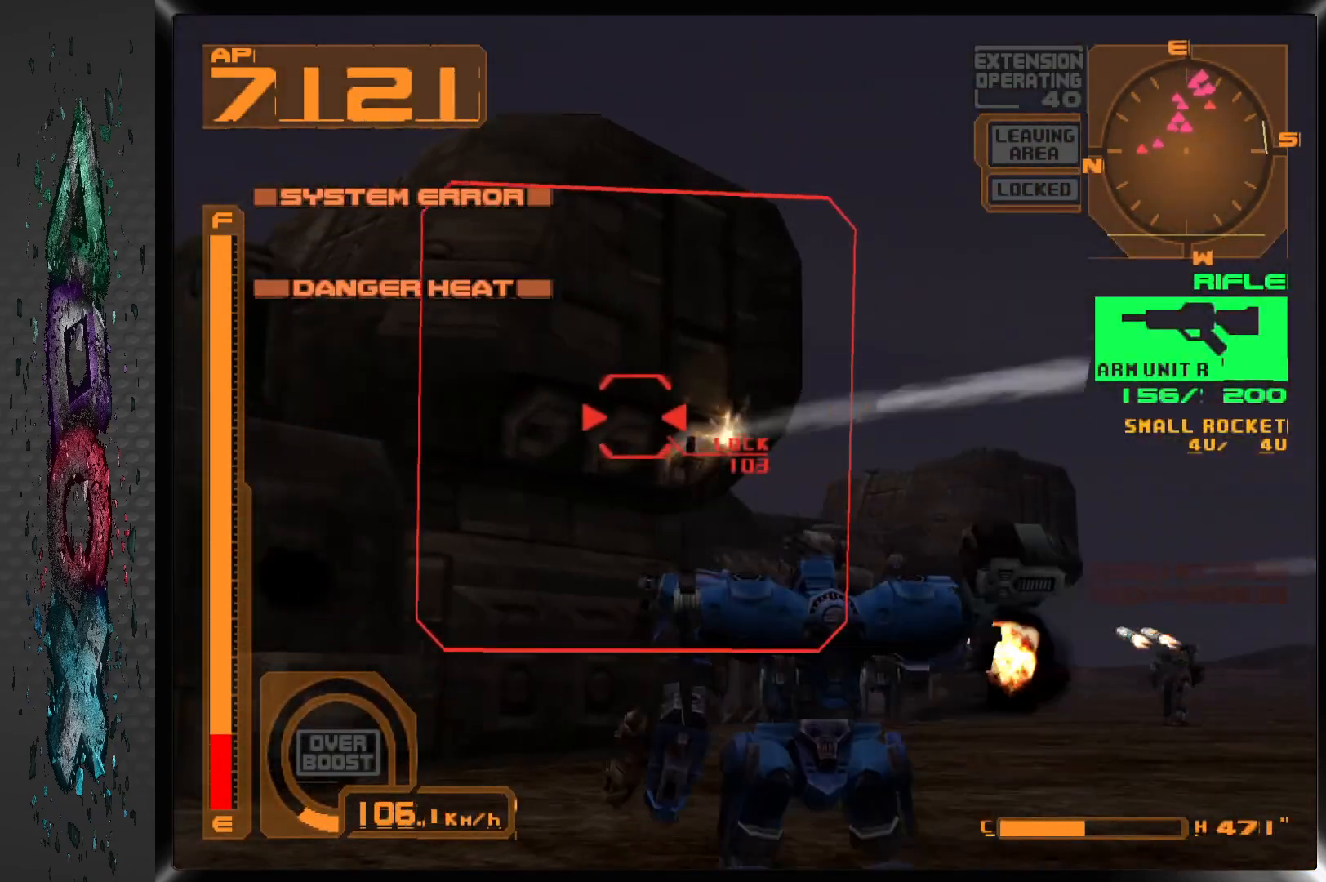
{"buttons": ["SQUARE", "L1"], "left_stick": "center", "right_stick": "center", "events": [[50, "DPAD_LEFT", "up"], [100, "SQUARE", "down"], [133, "L1", "down"]]}
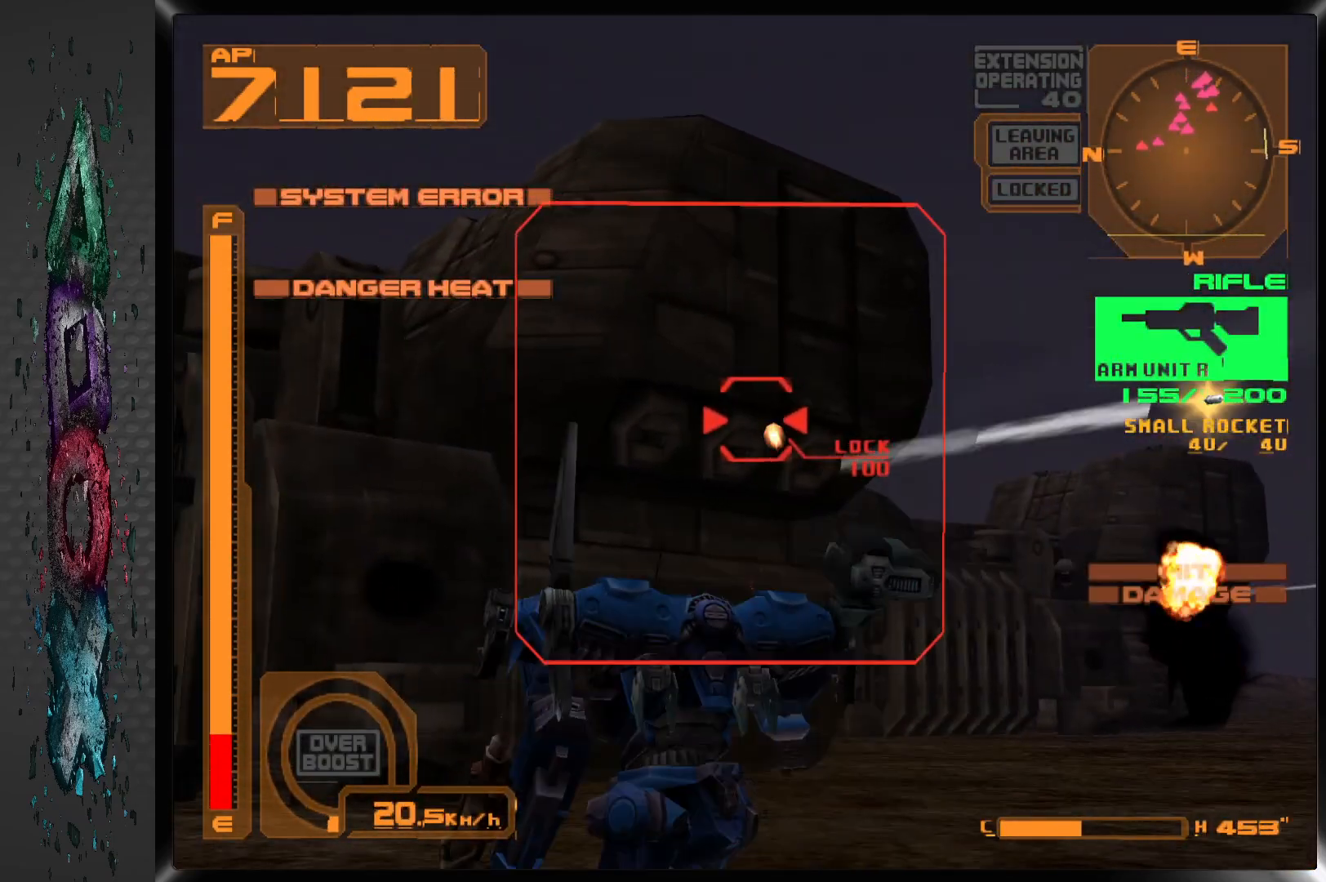
{"buttons": ["L1"], "left_stick": "center", "right_stick": "center", "events": [[100, "DPAD_RIGHT", "down"], [200, "DPAD_RIGHT", "up"], [450, "SQUARE", "up"]]}
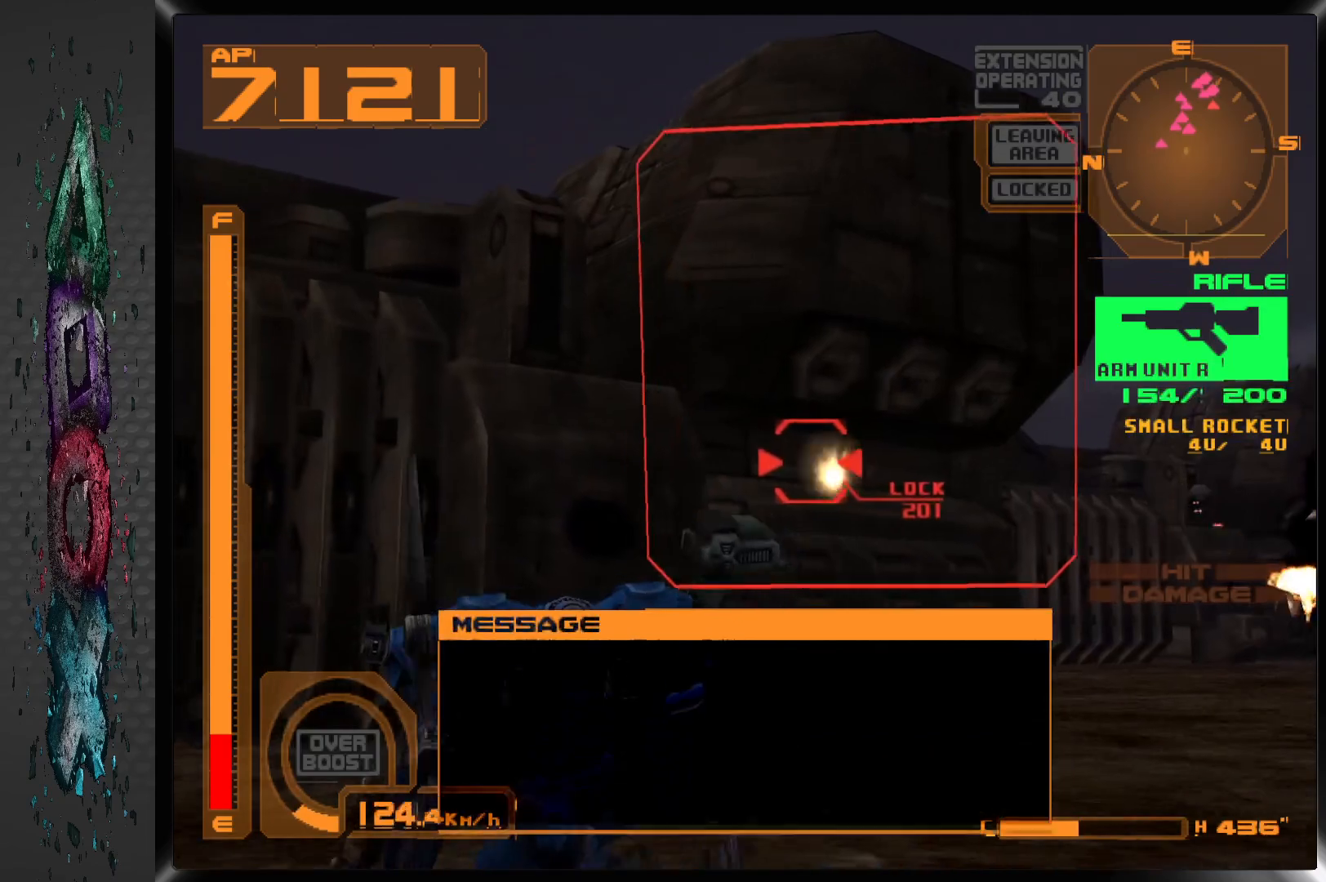
{"buttons": ["L2", "DPAD_DOWN", "DPAD_RIGHT"], "left_stick": "center", "right_stick": "center", "events": [[200, "L1", "up"], [333, "L2", "down"], [467, "DPAD_DOWN", "down"], [467, "DPAD_RIGHT", "down"]]}
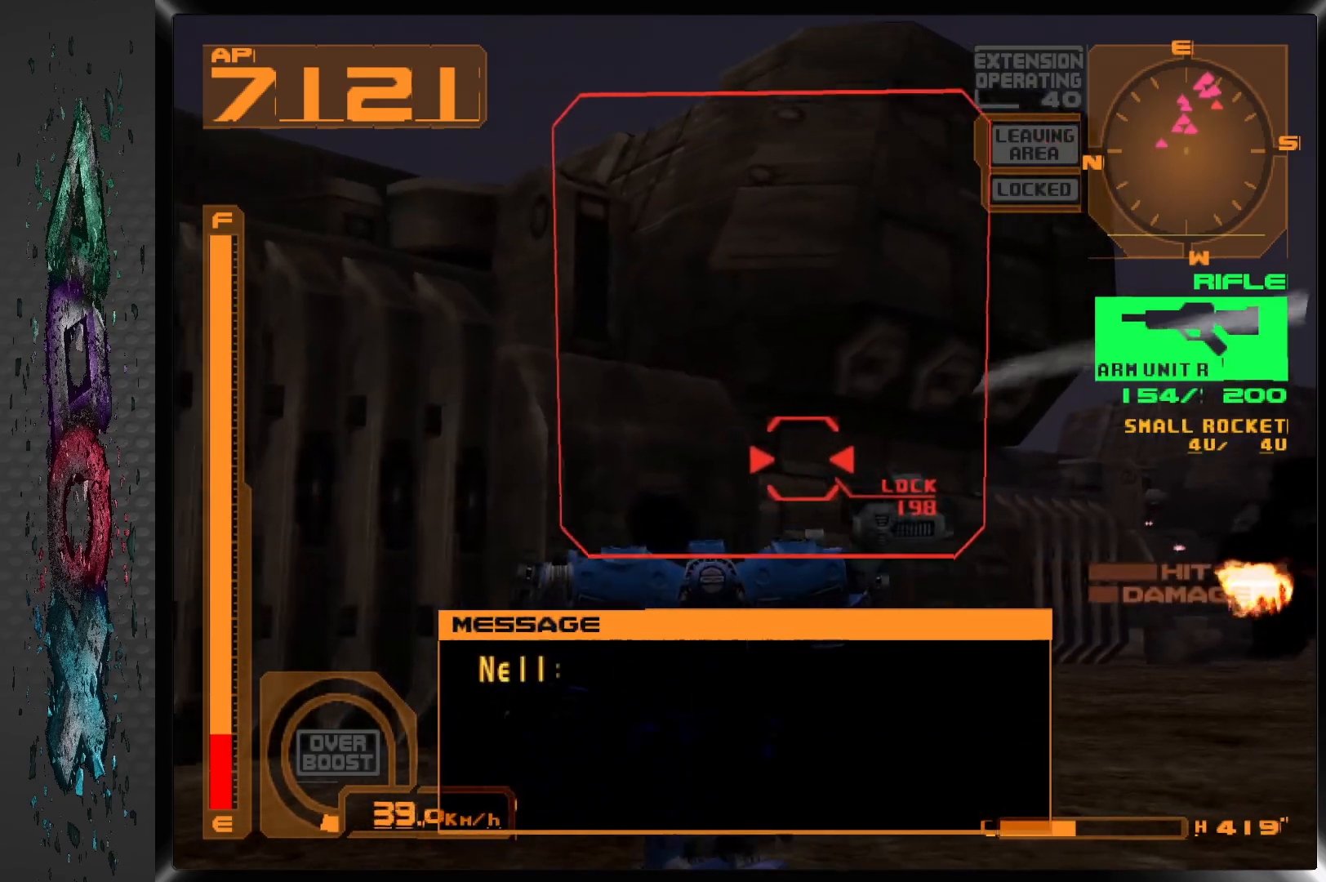
{"buttons": ["SQUARE", "DPAD_RIGHT"], "left_stick": "center", "right_stick": "center", "events": [[33, "L2", "up"], [150, "DPAD_DOWN", "up"], [183, "DPAD_RIGHT", "up"], [400, "SQUARE", "down"], [467, "DPAD_RIGHT", "down"]]}
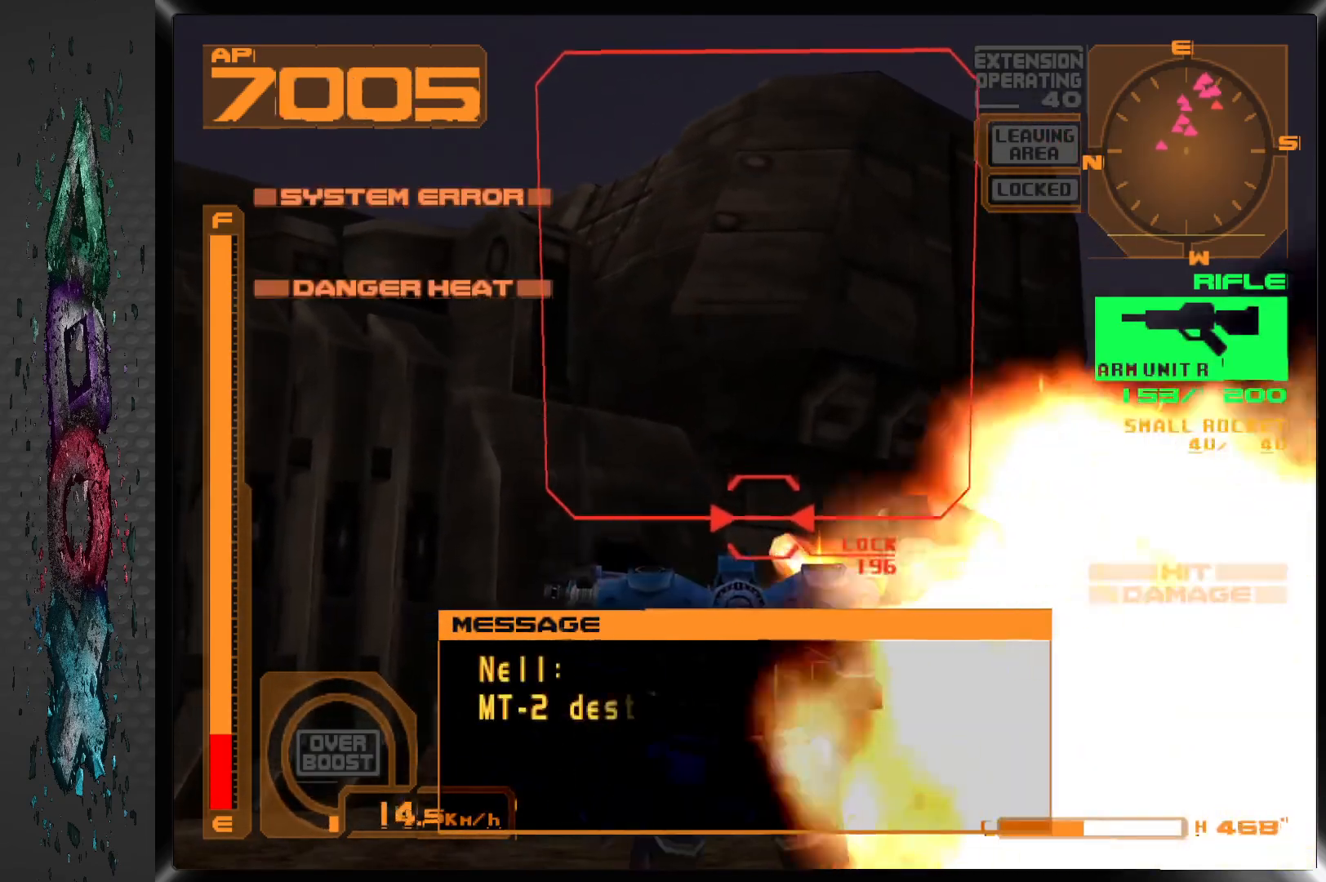
{"buttons": ["SQUARE"], "left_stick": "center", "right_stick": "center", "events": [[250, "SQUARE", "up"], [333, "SQUARE", "down"], [467, "DPAD_RIGHT", "up"]]}
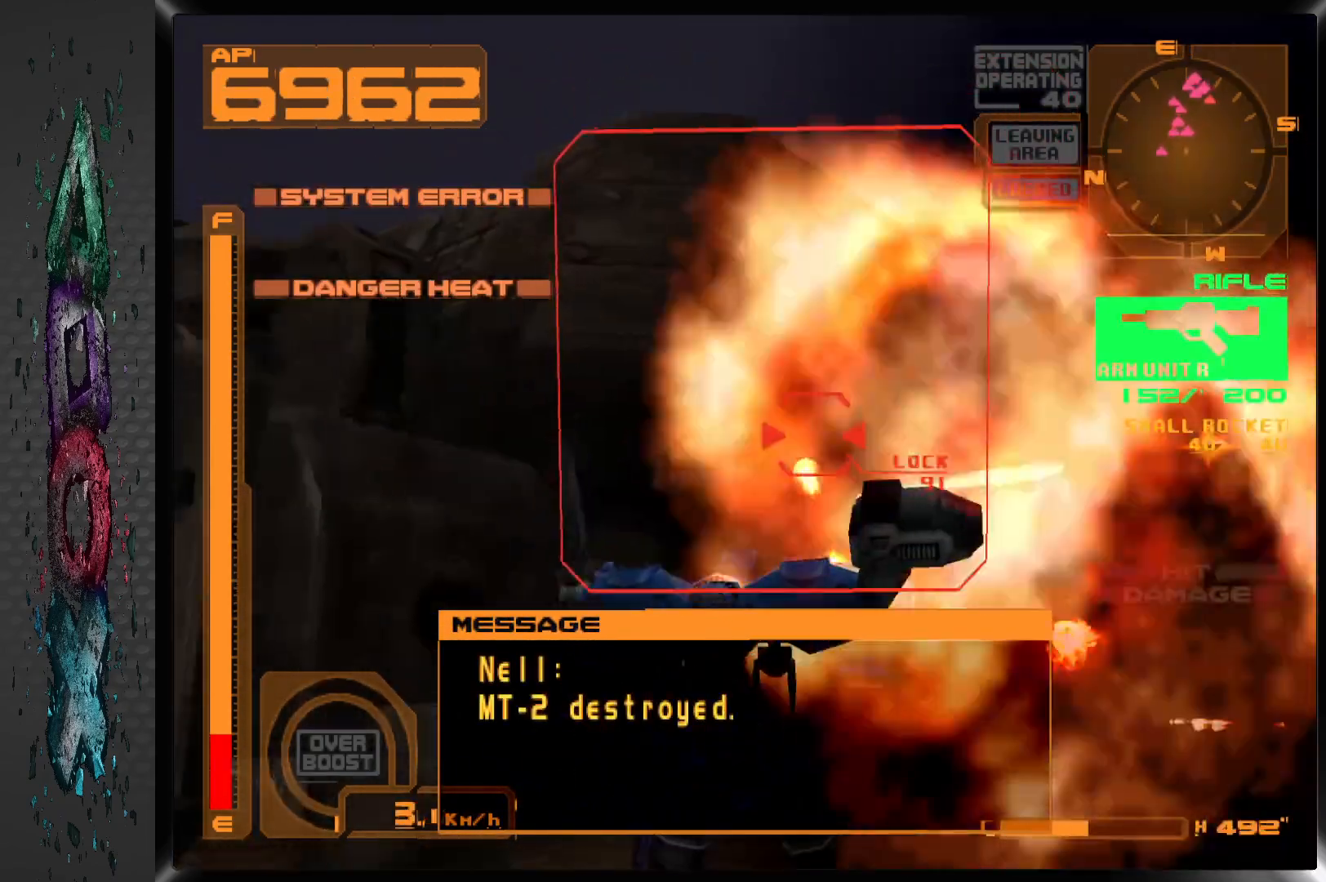
{"buttons": ["SQUARE"], "left_stick": "center", "right_stick": "center", "events": []}
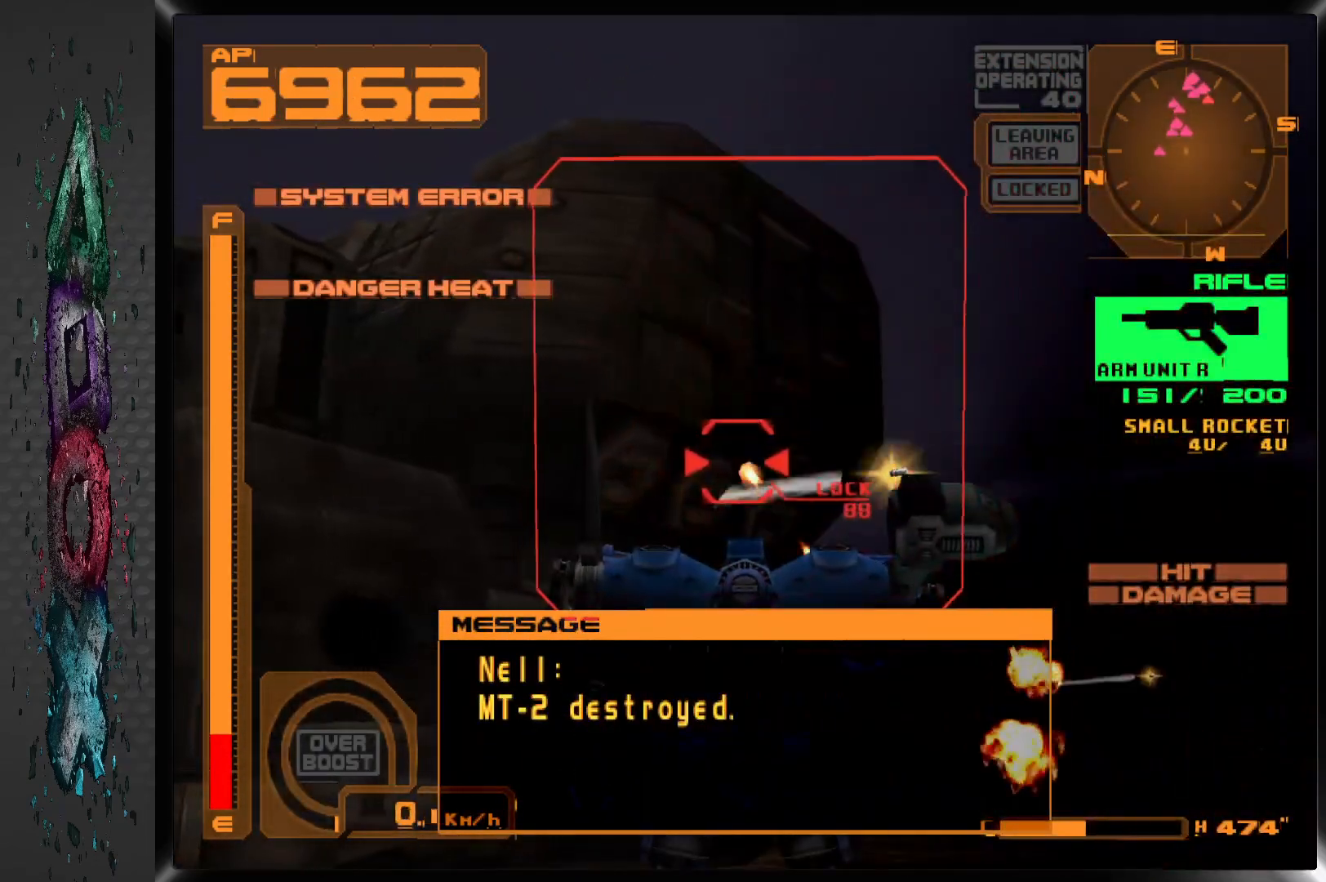
{"buttons": ["SQUARE"], "left_stick": "center", "right_stick": "center", "events": [[50, "L1", "down"], [417, "L1", "up"]]}
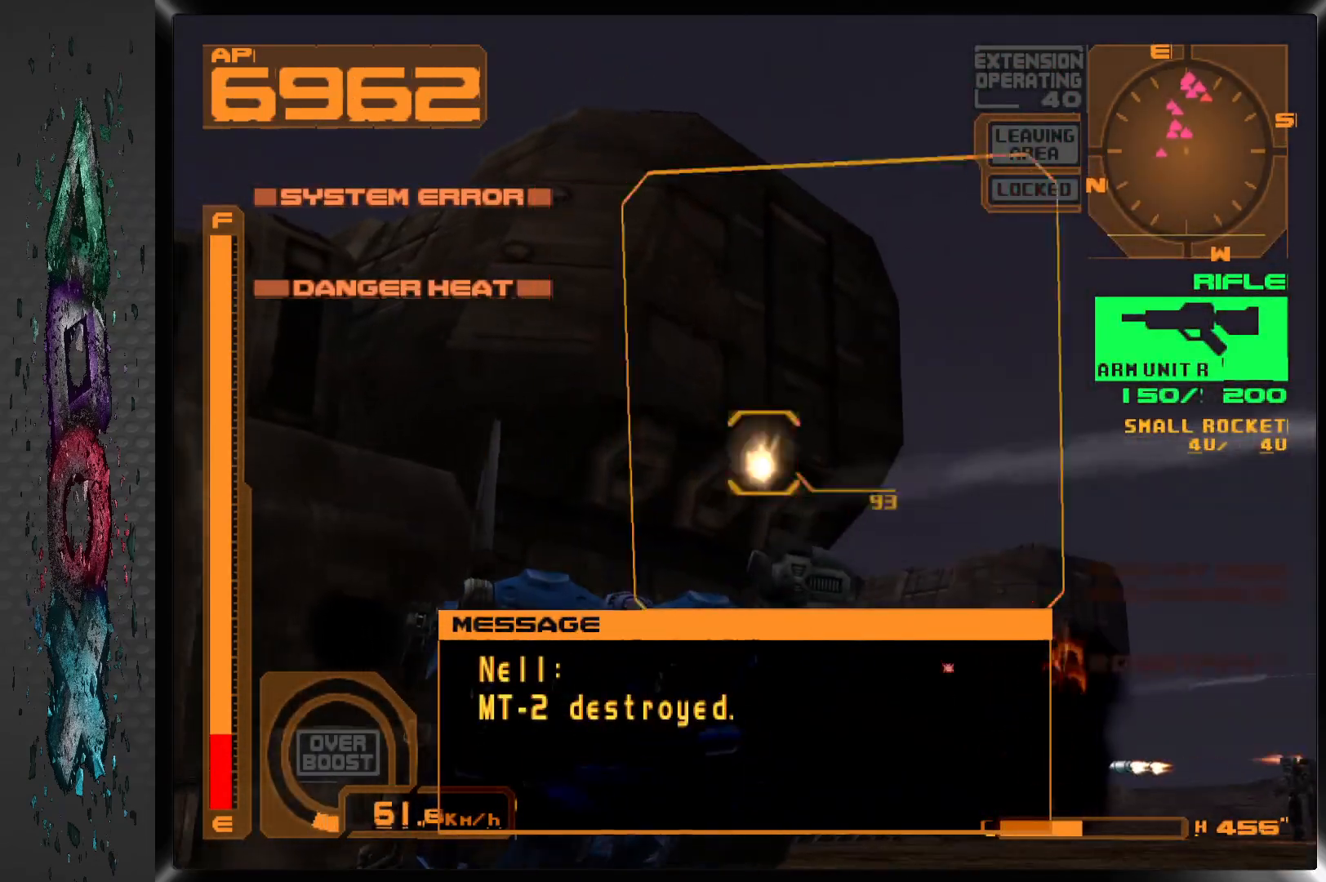
{"buttons": ["SQUARE", "DPAD_DOWN"], "left_stick": "center", "right_stick": "center", "events": [[400, "DPAD_DOWN", "down"]]}
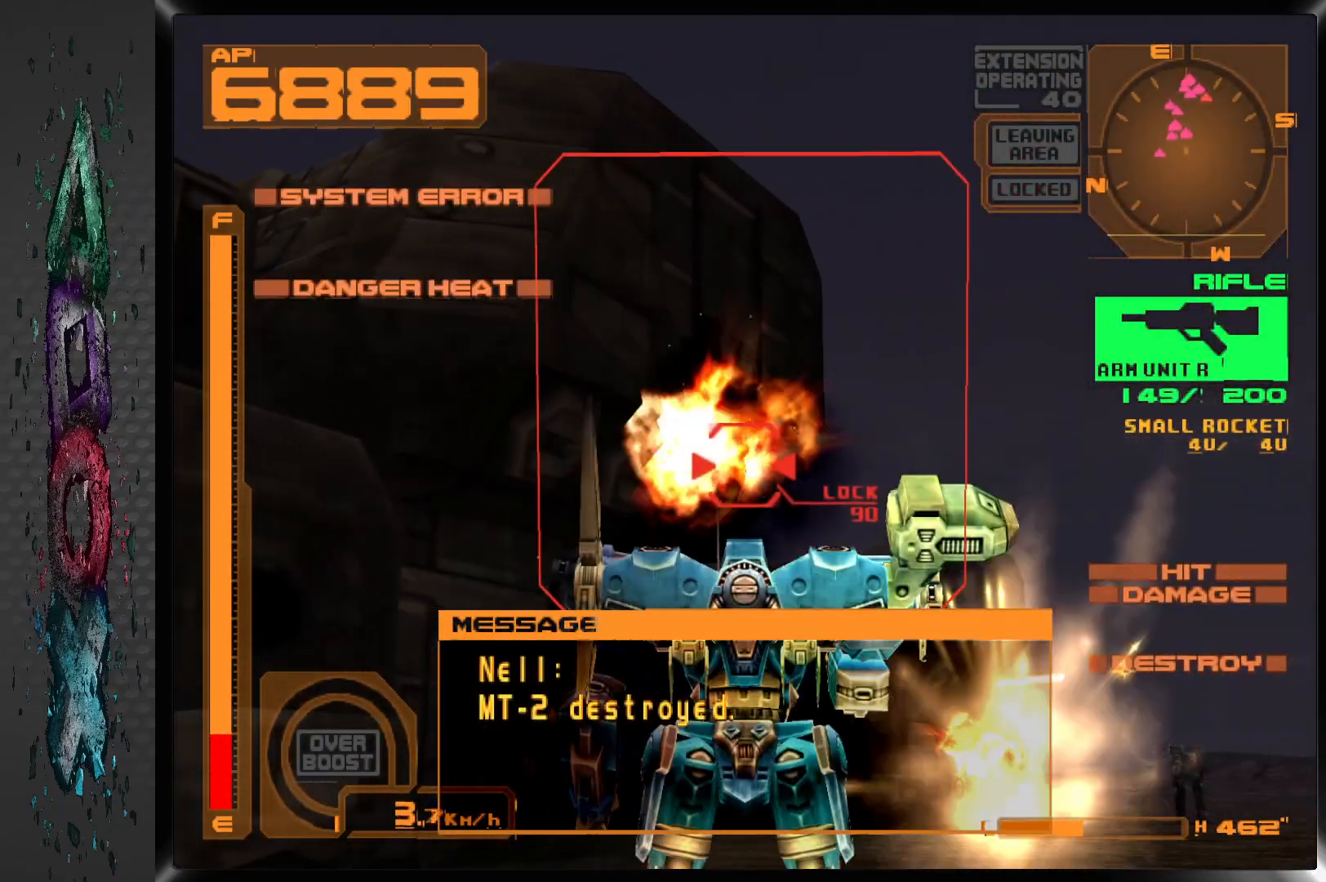
{"buttons": ["DPAD_LEFT"], "left_stick": "center", "right_stick": "center", "events": [[67, "SQUARE", "up"], [417, "DPAD_LEFT", "down"], [450, "DPAD_DOWN", "up"]]}
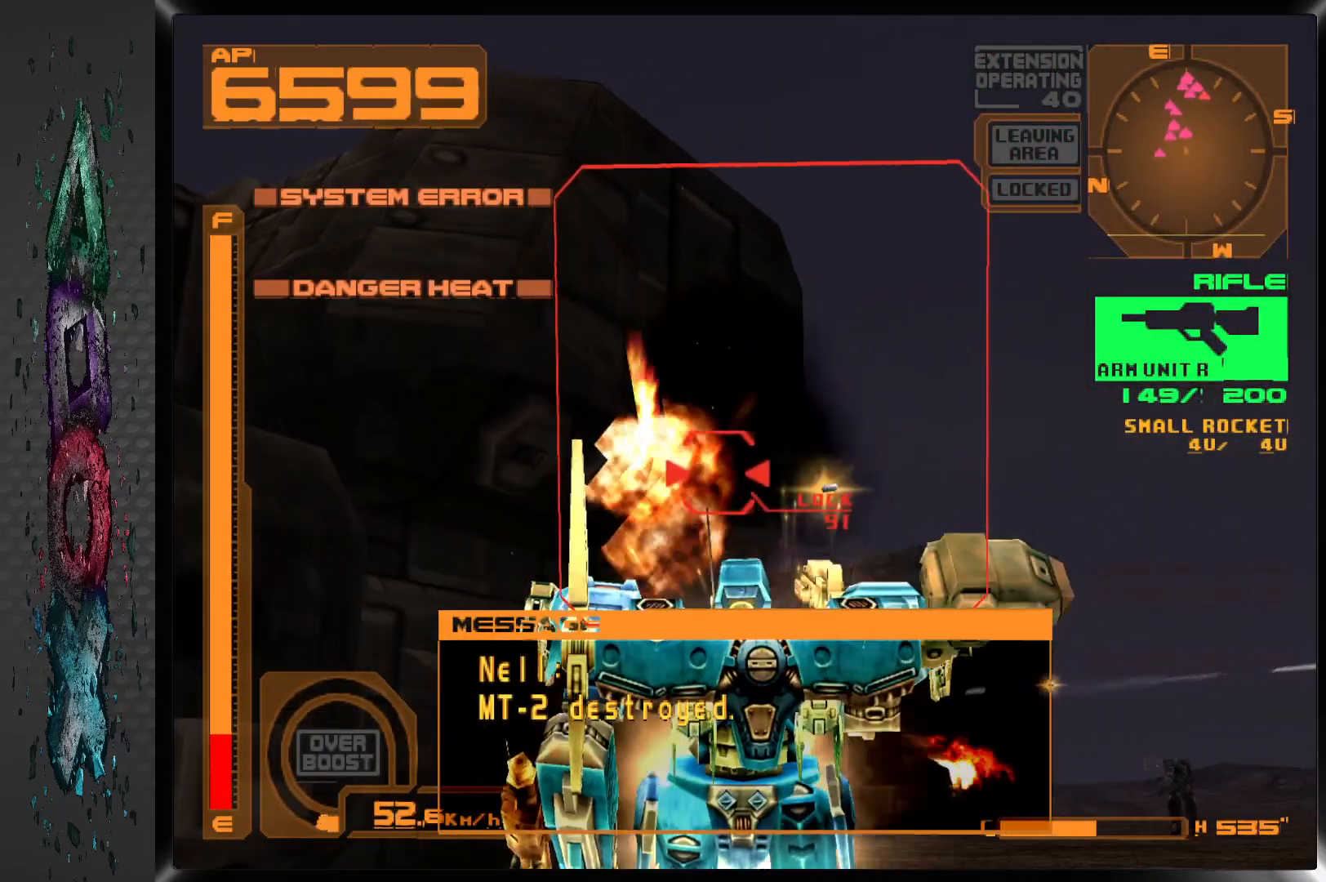
{"buttons": [], "left_stick": "center", "right_stick": "center", "events": [[283, "DPAD_LEFT", "up"]]}
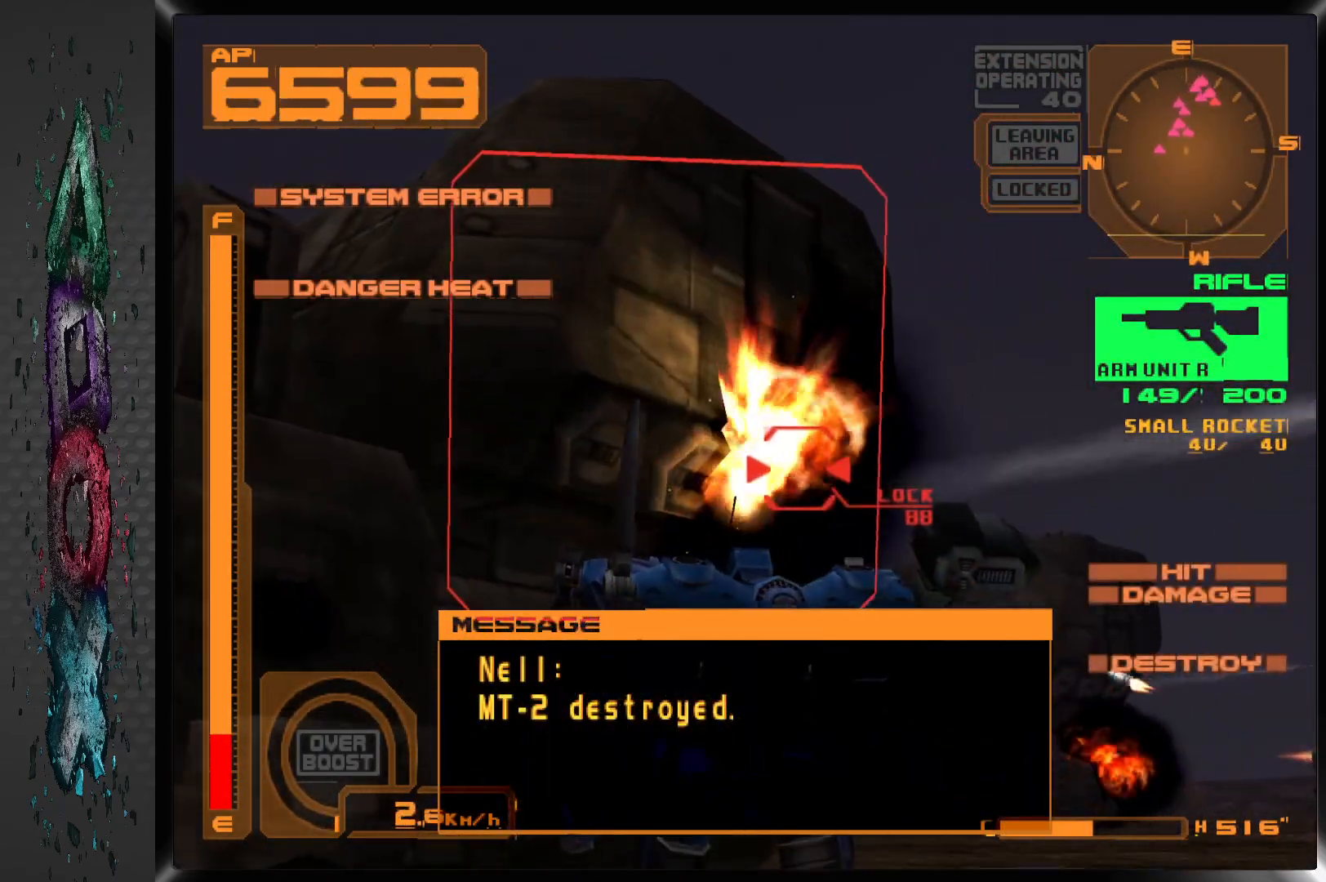
{"buttons": ["SQUARE"], "left_stick": "center", "right_stick": "center", "events": [[50, "DPAD_LEFT", "down"], [267, "SQUARE", "down"], [283, "DPAD_LEFT", "up"]]}
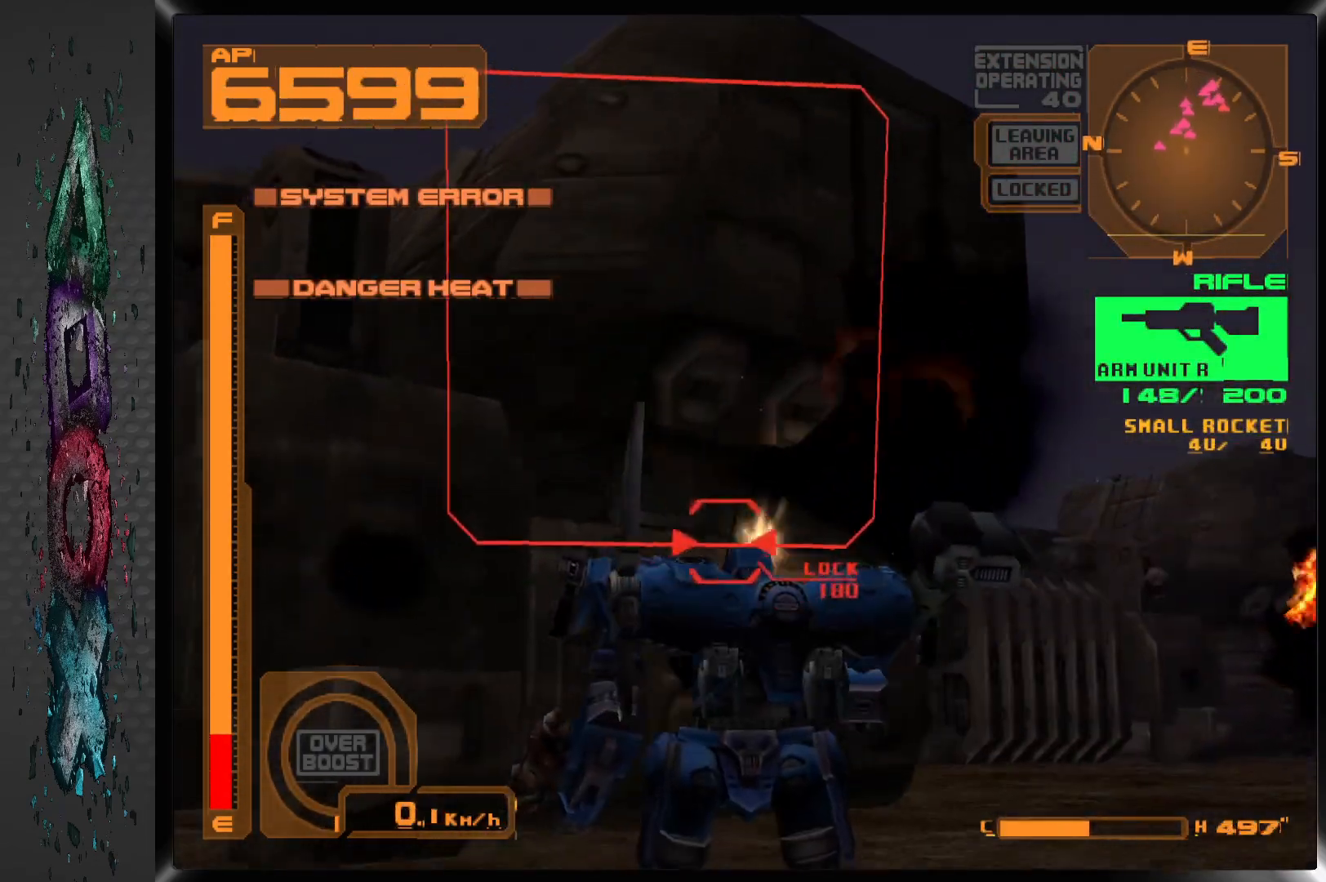
{"buttons": ["L2", "DPAD_DOWN"], "left_stick": "center", "right_stick": "center", "events": [[283, "DPAD_DOWN", "down"], [333, "L2", "down"], [367, "SQUARE", "up"]]}
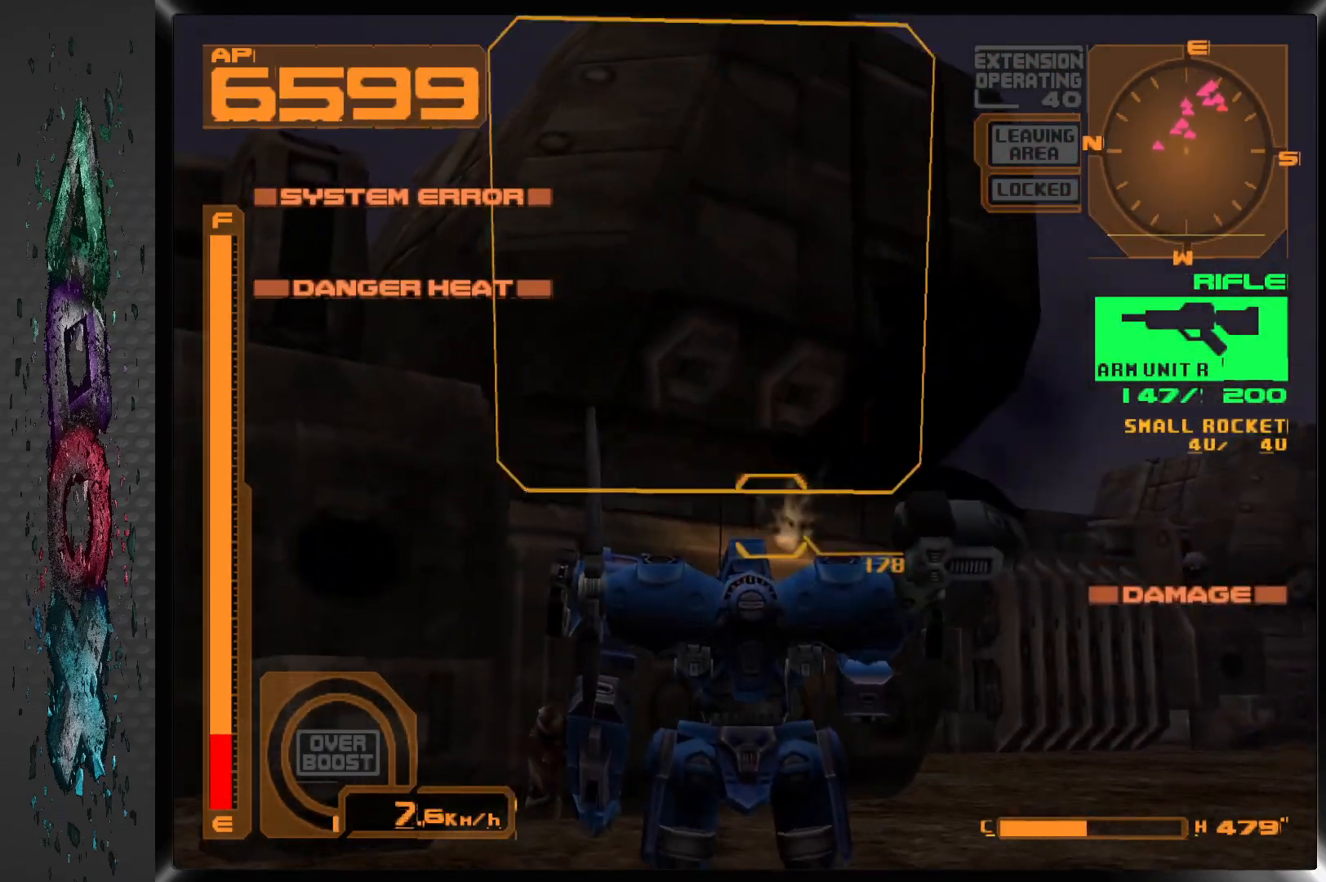
{"buttons": ["SQUARE", "DPAD_DOWN"], "left_stick": "center", "right_stick": "center", "events": [[83, "L2", "up"], [167, "SQUARE", "down"]]}
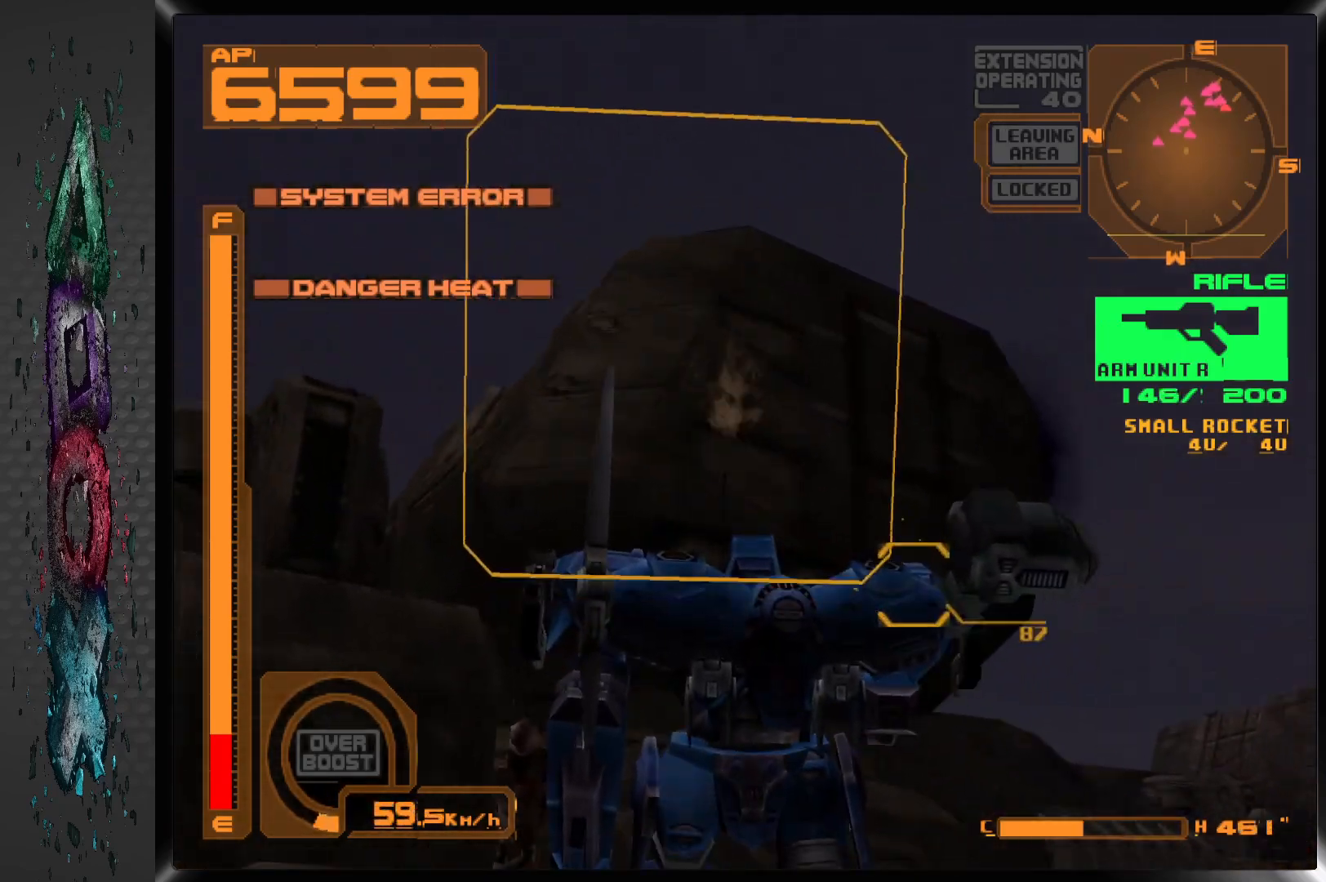
{"buttons": [], "left_stick": "center", "right_stick": "center", "events": [[167, "SQUARE", "up"], [267, "R2", "down"], [367, "DPAD_DOWN", "up"], [467, "R2", "up"]]}
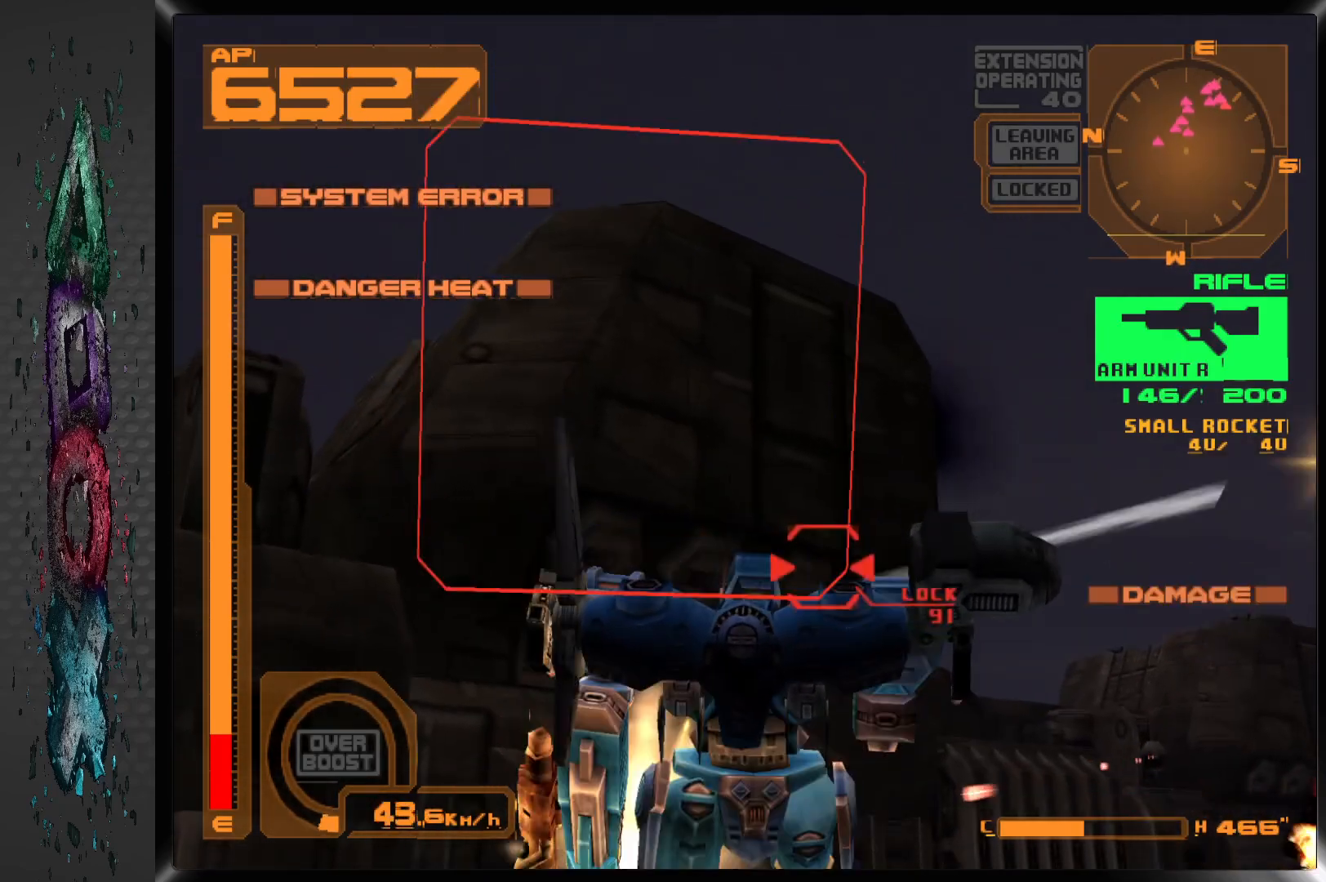
{"buttons": ["SQUARE"], "left_stick": "center", "right_stick": "center", "events": [[100, "SQUARE", "down"]]}
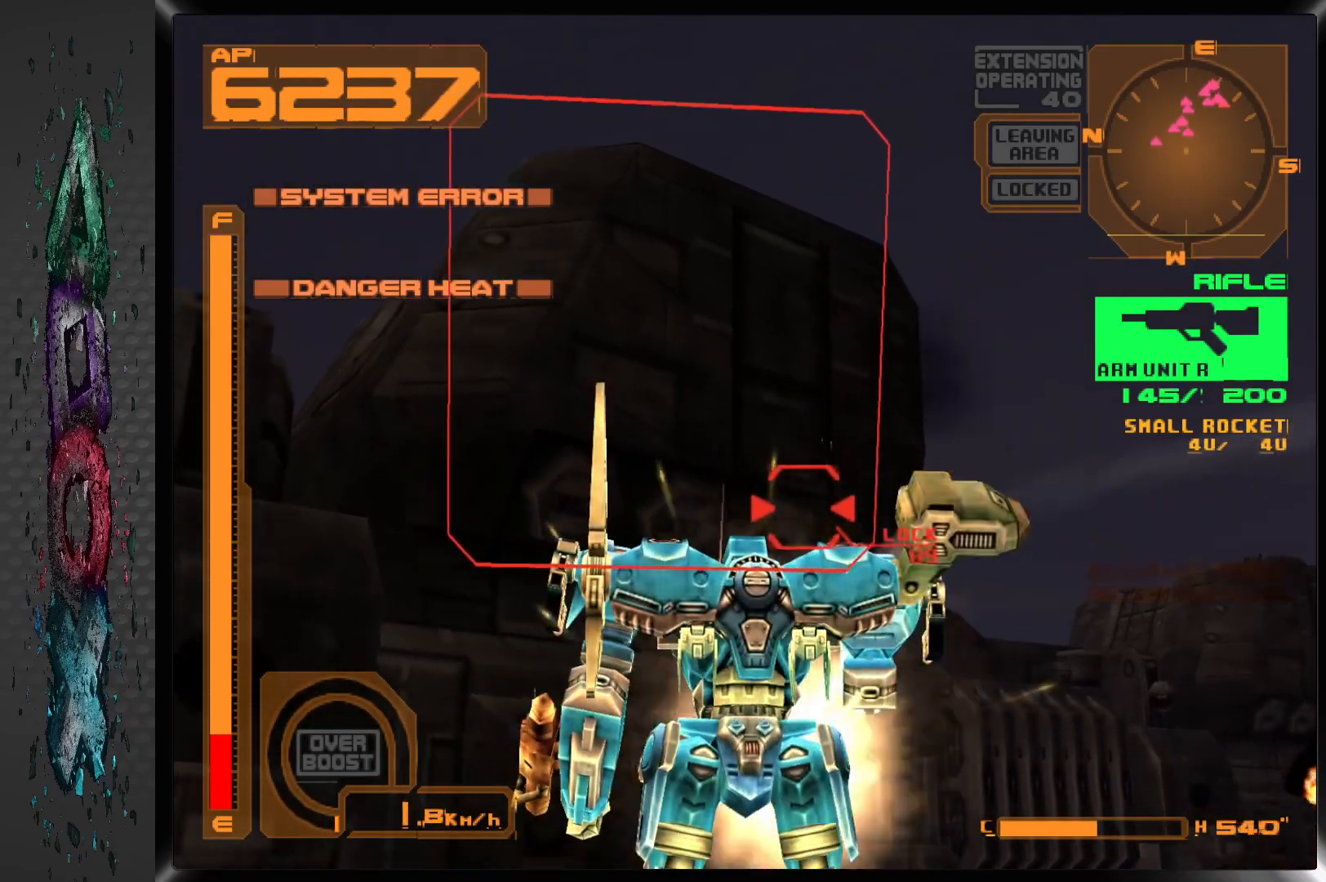
{"buttons": ["SQUARE"], "left_stick": "center", "right_stick": "center", "events": []}
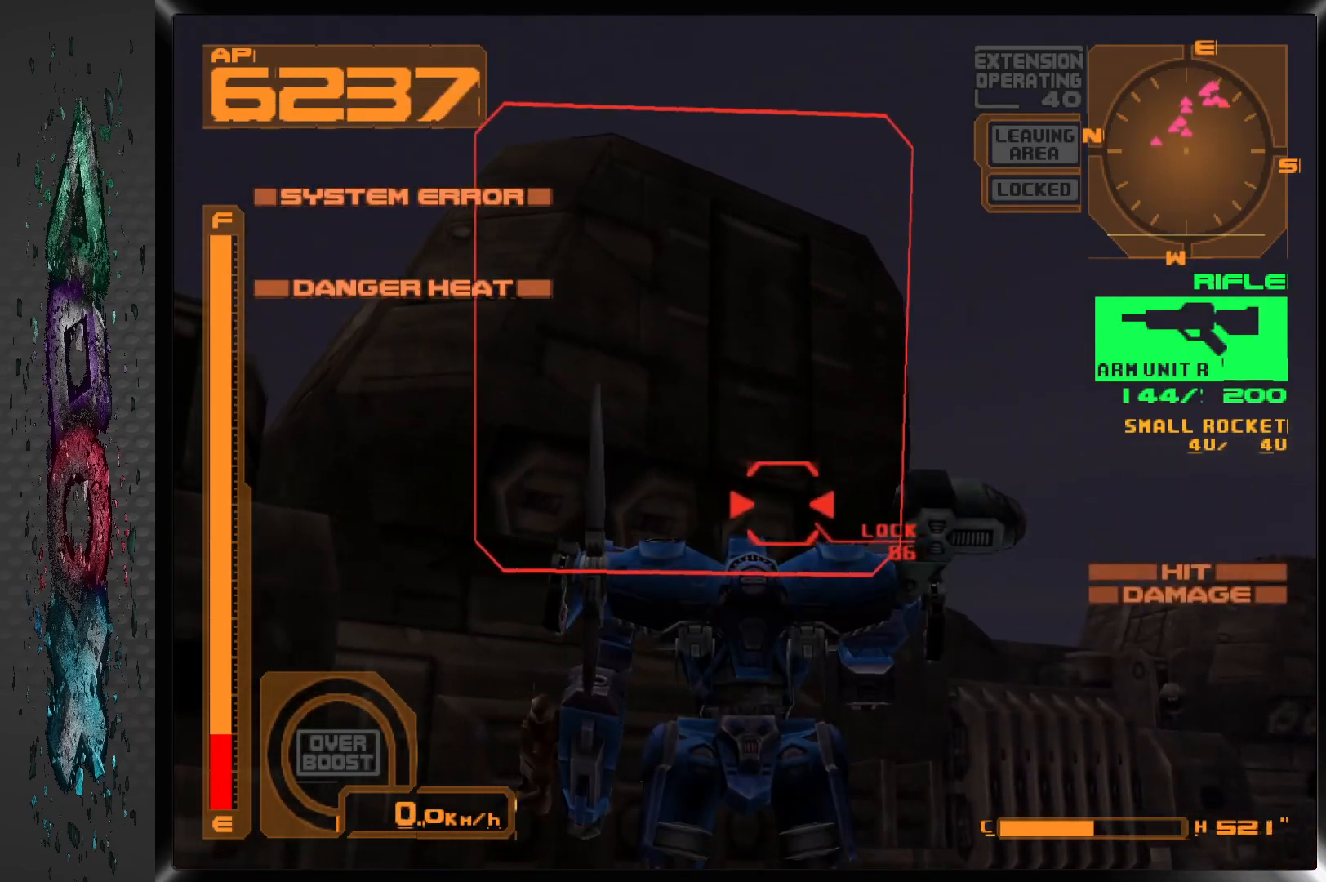
{"buttons": ["SQUARE"], "left_stick": "center", "right_stick": "center", "events": [[33, "R2", "down"], [167, "R2", "up"]]}
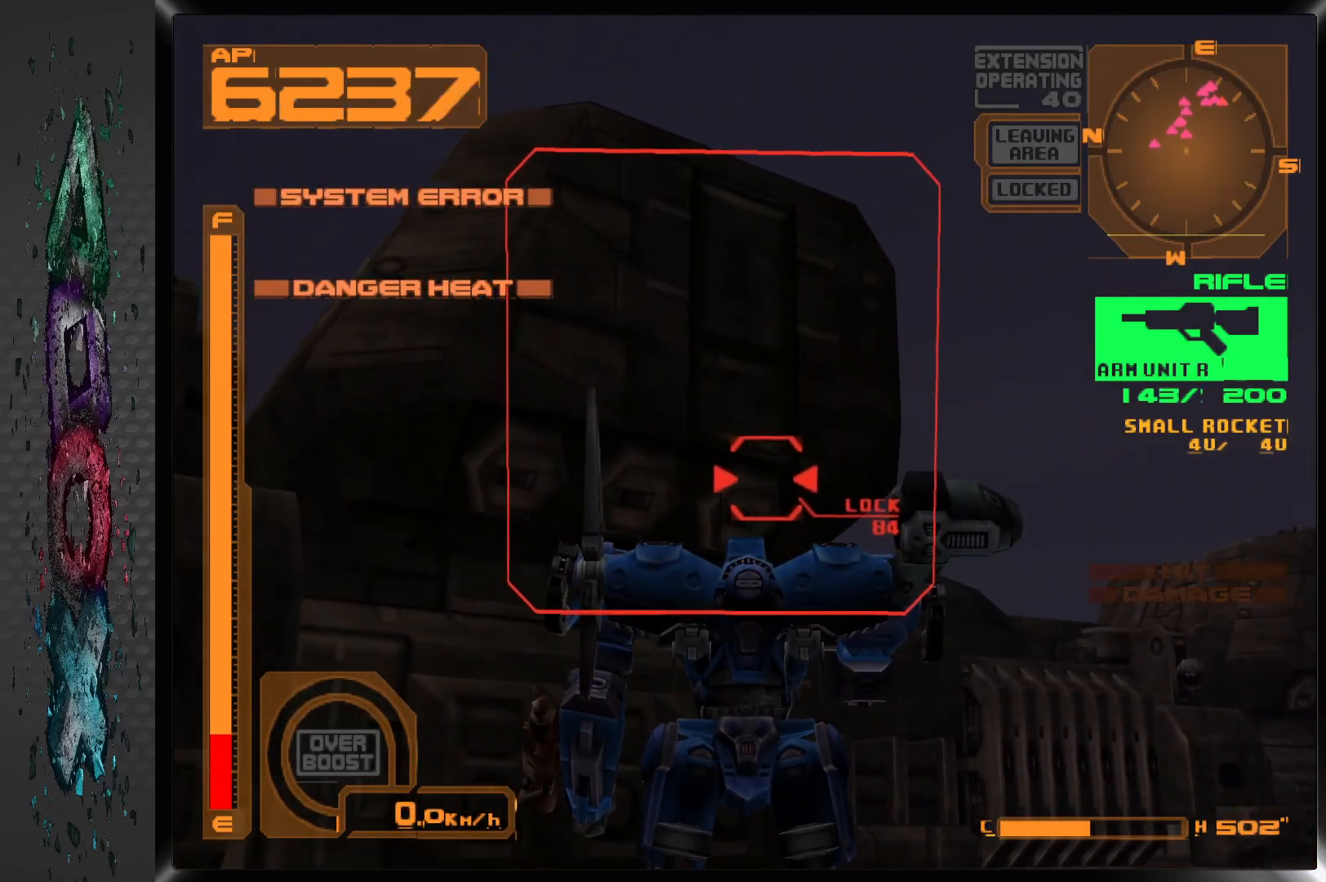
{"buttons": ["SQUARE"], "left_stick": "center", "right_stick": "center", "events": [[117, "R2", "down"], [283, "R2", "up"]]}
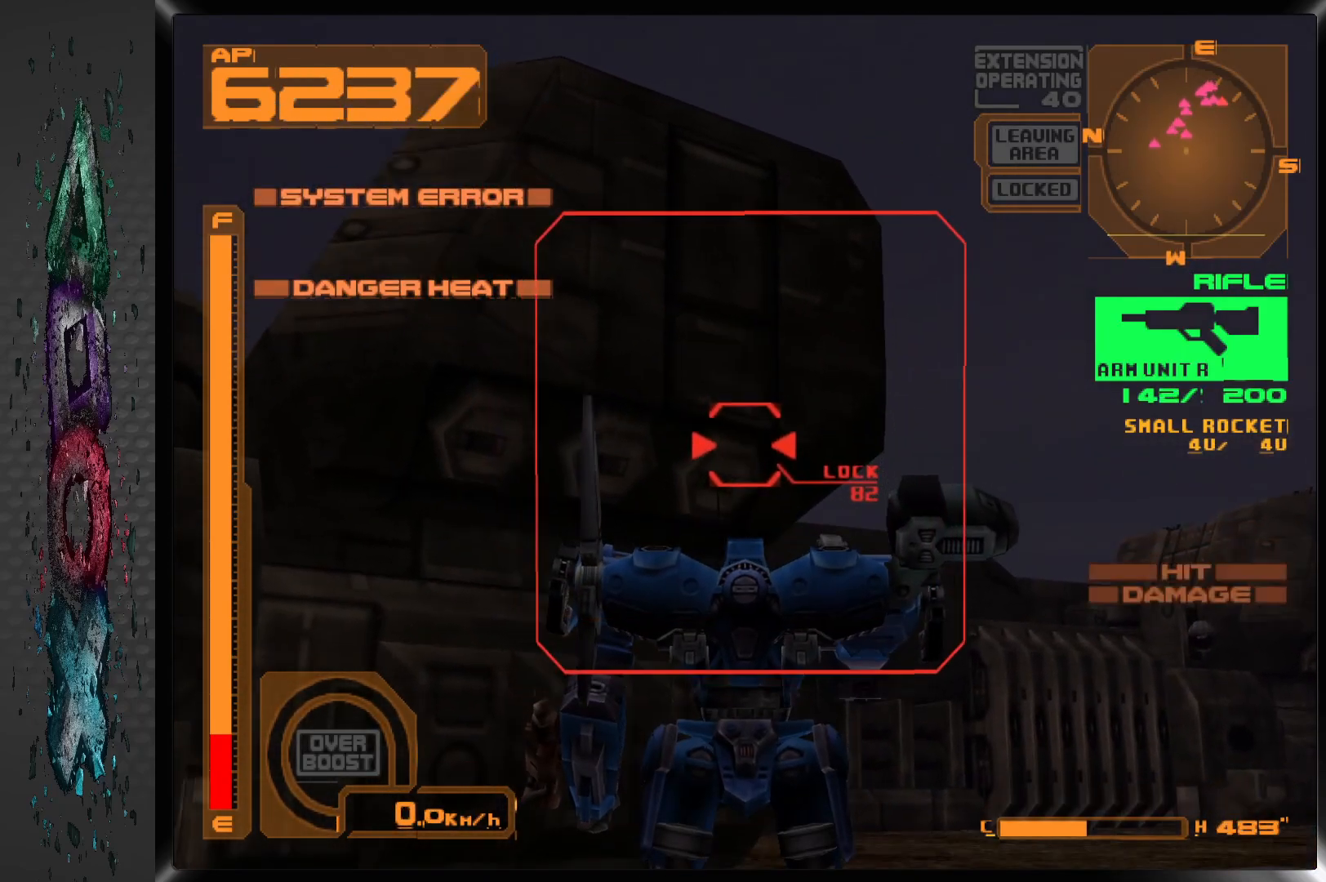
{"buttons": ["SQUARE", "L1"], "left_stick": "center", "right_stick": "center", "events": [[150, "L1", "down"]]}
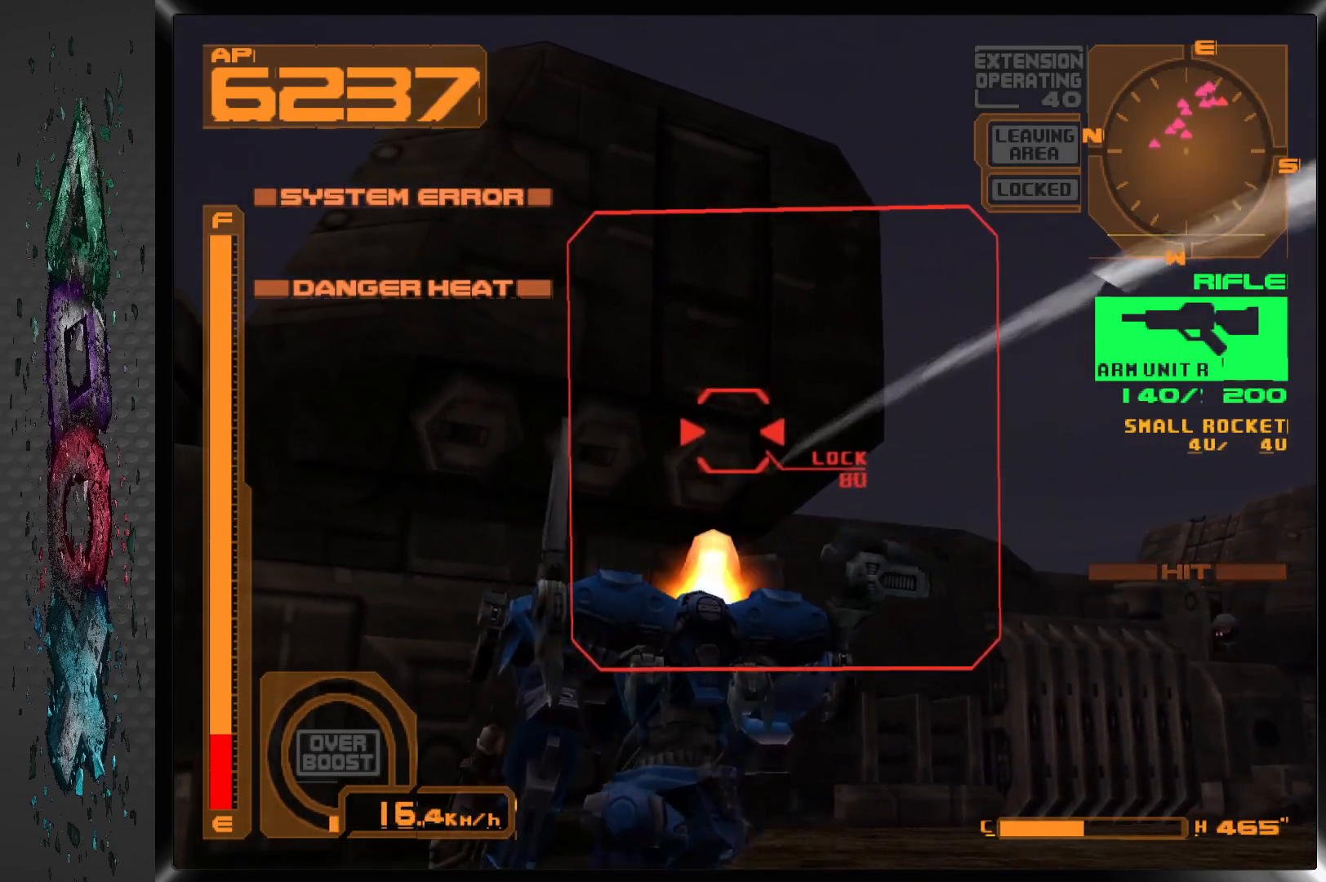
{"buttons": ["SQUARE"], "left_stick": "center", "right_stick": "center", "events": [[100, "L1", "up"]]}
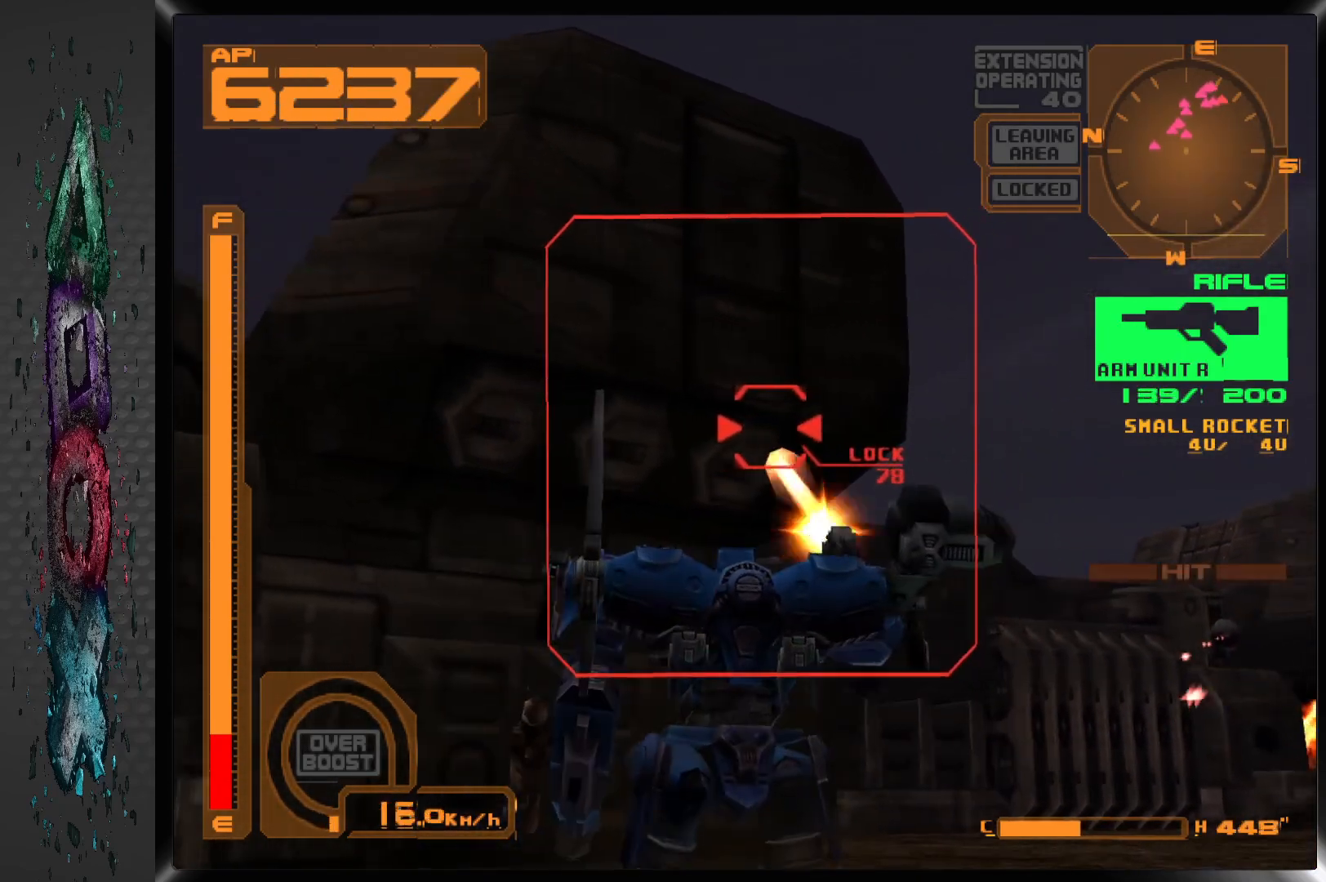
{"buttons": ["SQUARE", "L1"], "left_stick": "center", "right_stick": "center", "events": [[67, "L1", "down"]]}
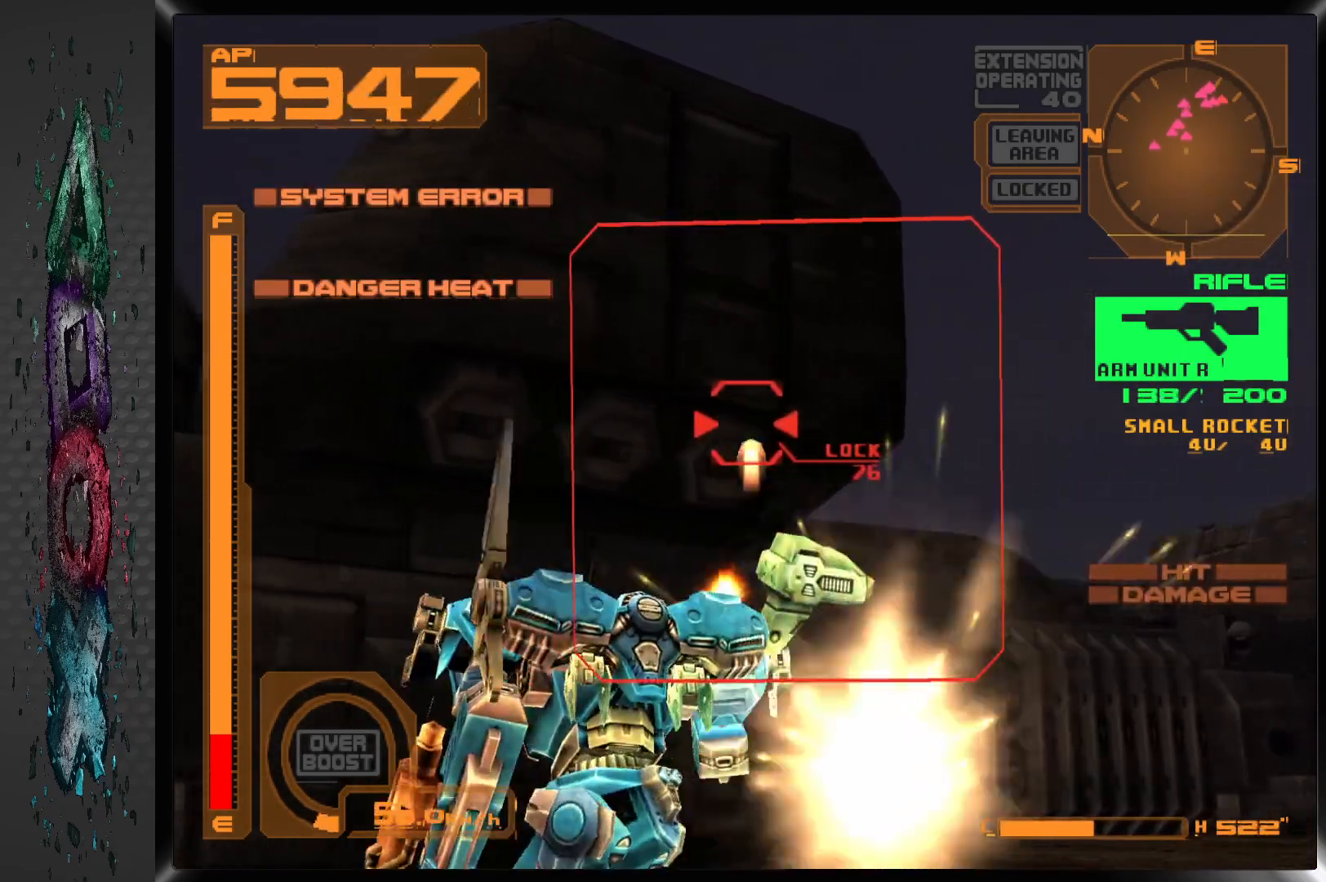
{"buttons": ["SQUARE"], "left_stick": "center", "right_stick": "center", "events": [[50, "L1", "up"]]}
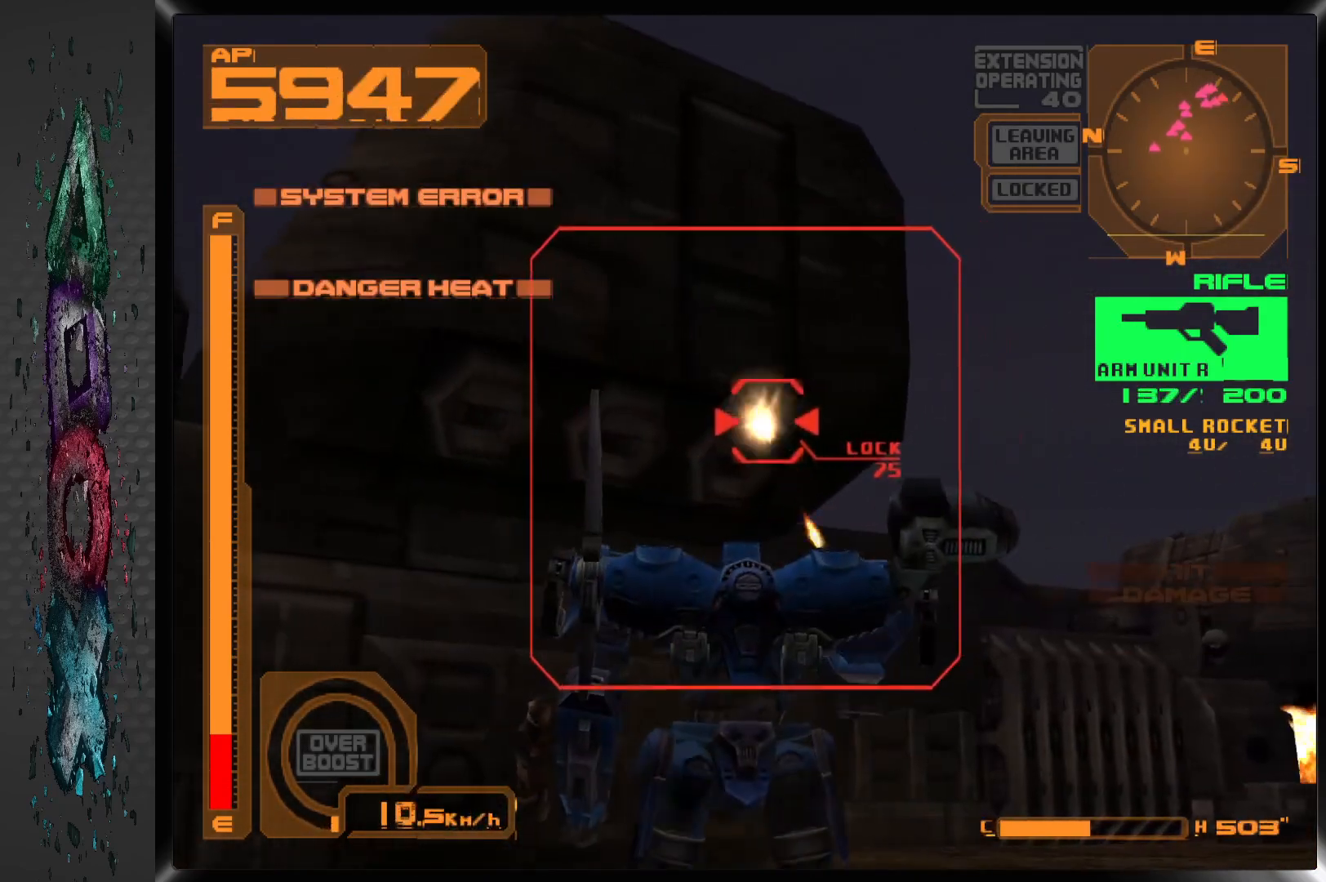
{"buttons": ["SQUARE", "DPAD_LEFT"], "left_stick": "center", "right_stick": "center", "events": [[333, "DPAD_LEFT", "down"]]}
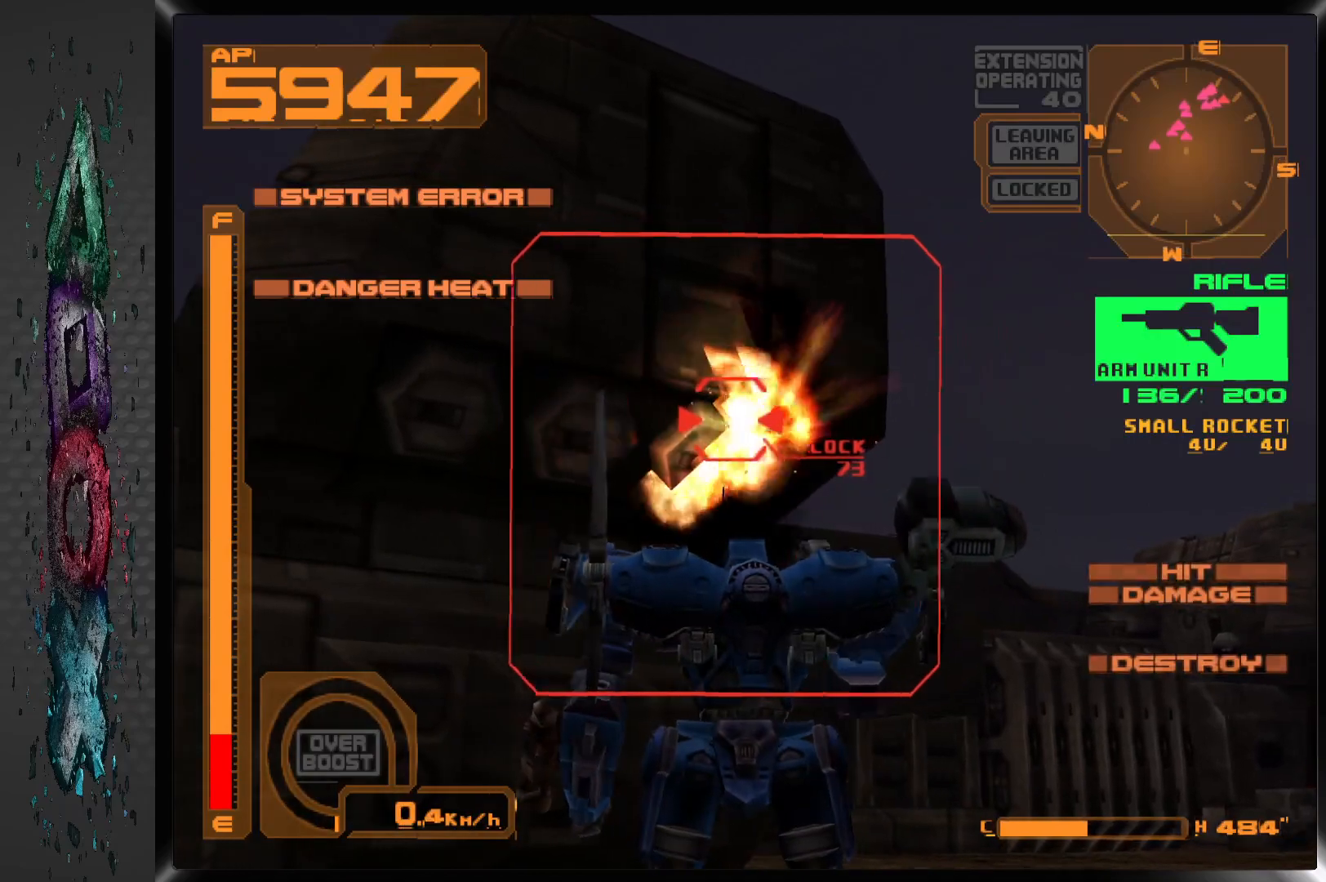
{"buttons": ["L1"], "left_stick": "center", "right_stick": "center", "events": [[33, "SQUARE", "up"], [283, "L1", "down"], [467, "DPAD_LEFT", "up"]]}
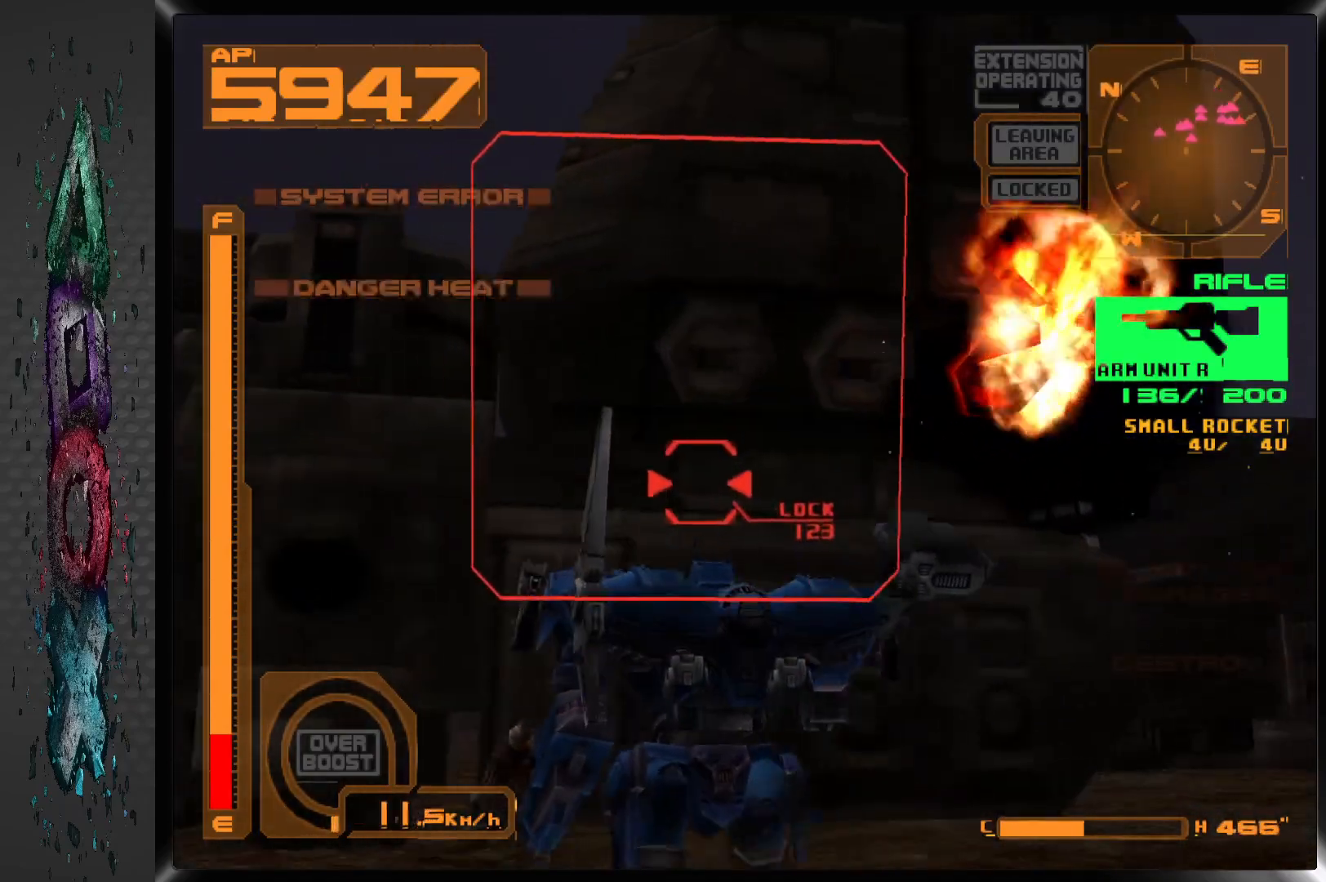
{"buttons": ["L1"], "left_stick": "center", "right_stick": "center", "events": [[83, "DPAD_DOWN", "down"], [450, "DPAD_DOWN", "up"]]}
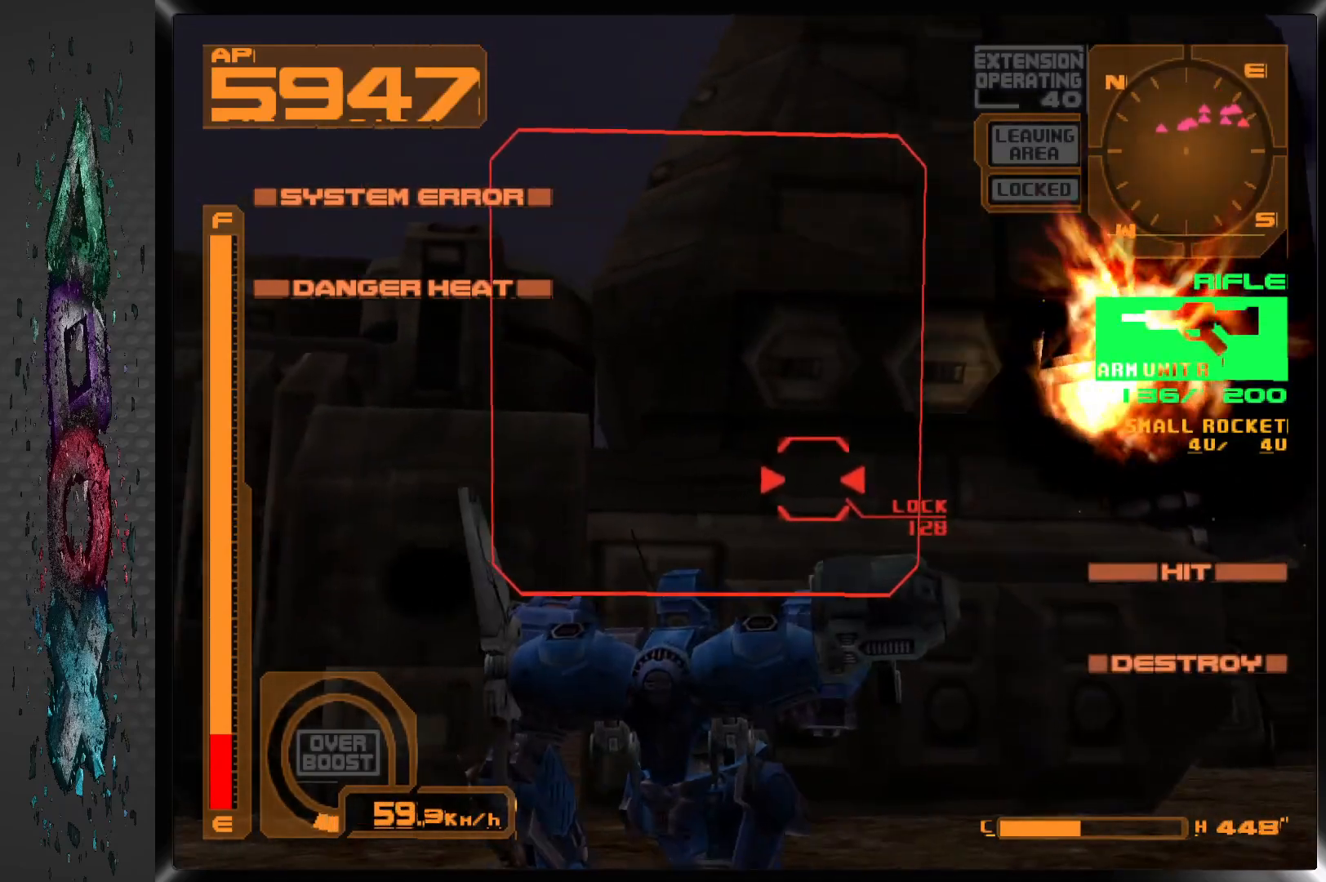
{"buttons": ["DPAD_RIGHT"], "left_stick": "center", "right_stick": "center", "events": [[217, "L1", "up"], [300, "DPAD_RIGHT", "down"]]}